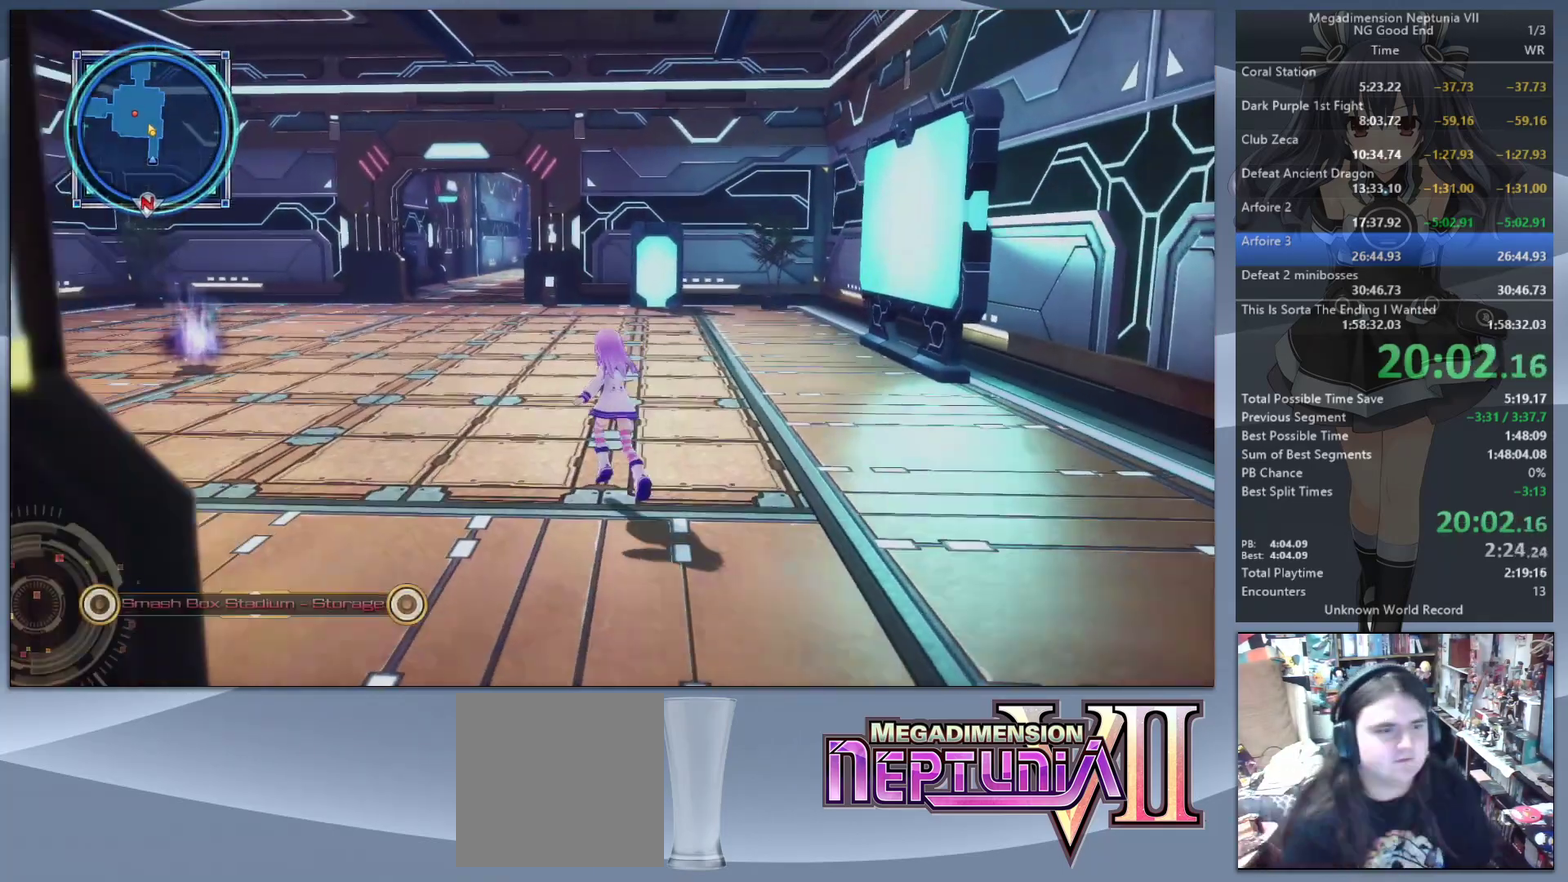
Gameplay with a controller (PlayStation layout); each line is a JSON object with the inputs held at the frame after it. "events" lists button and stick changes between this image and that frame as [ms after this image, input, new state], when the widget could be followed in between. Not read: L3 R3.
{"buttons": [], "left_stick": "up", "right_stick": "center", "events": [[200, "left_stick", "up"], [200, "right_stick", "left"], [300, "right_stick", "center"]]}
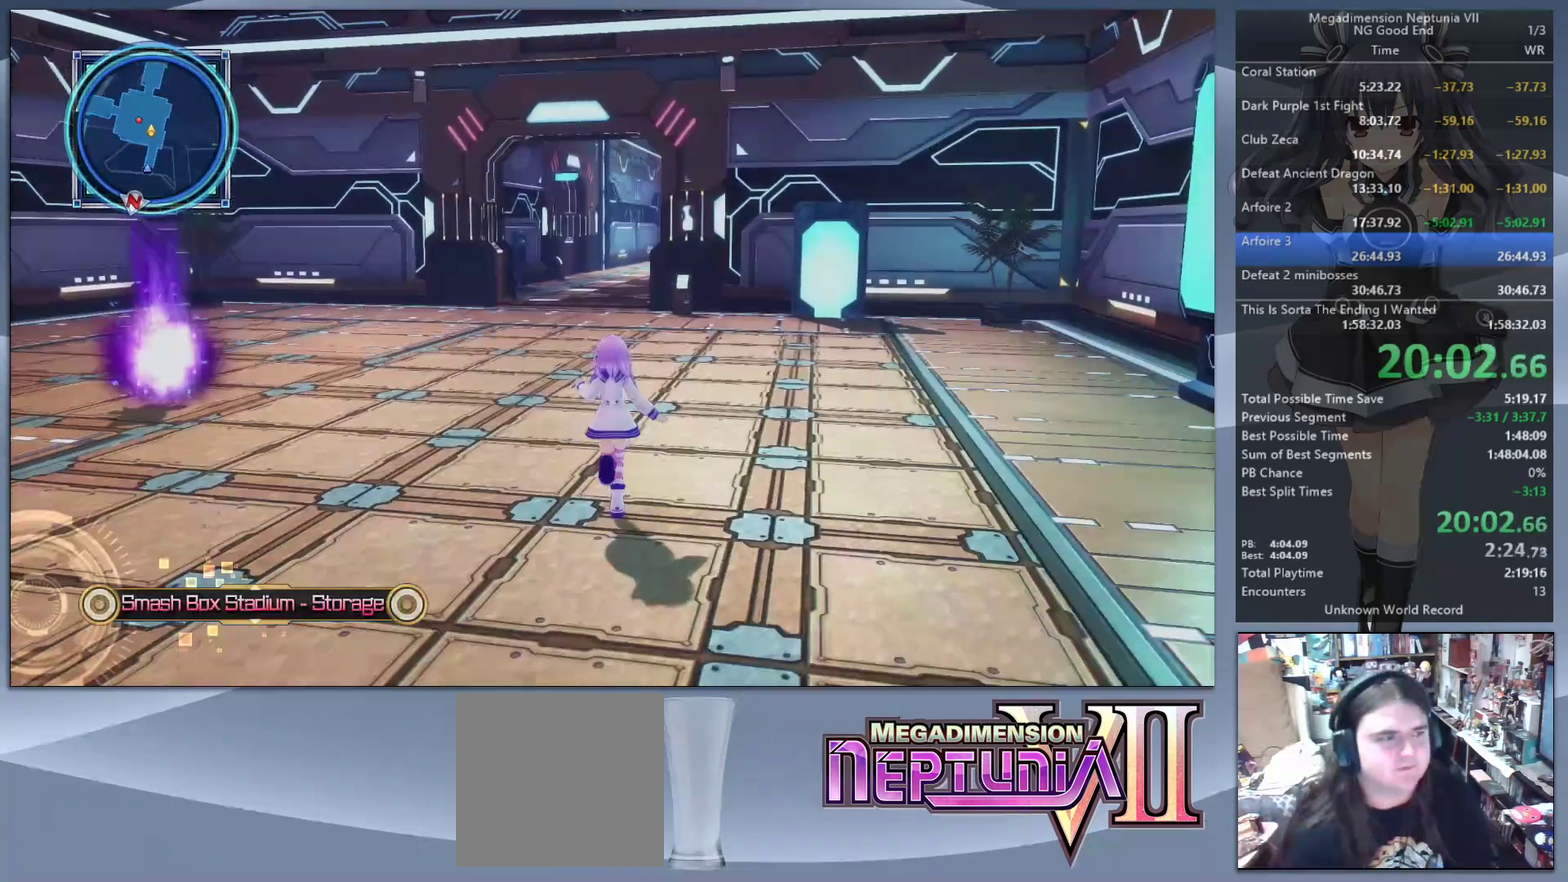
{"buttons": [], "left_stick": "up-right", "right_stick": "right"}
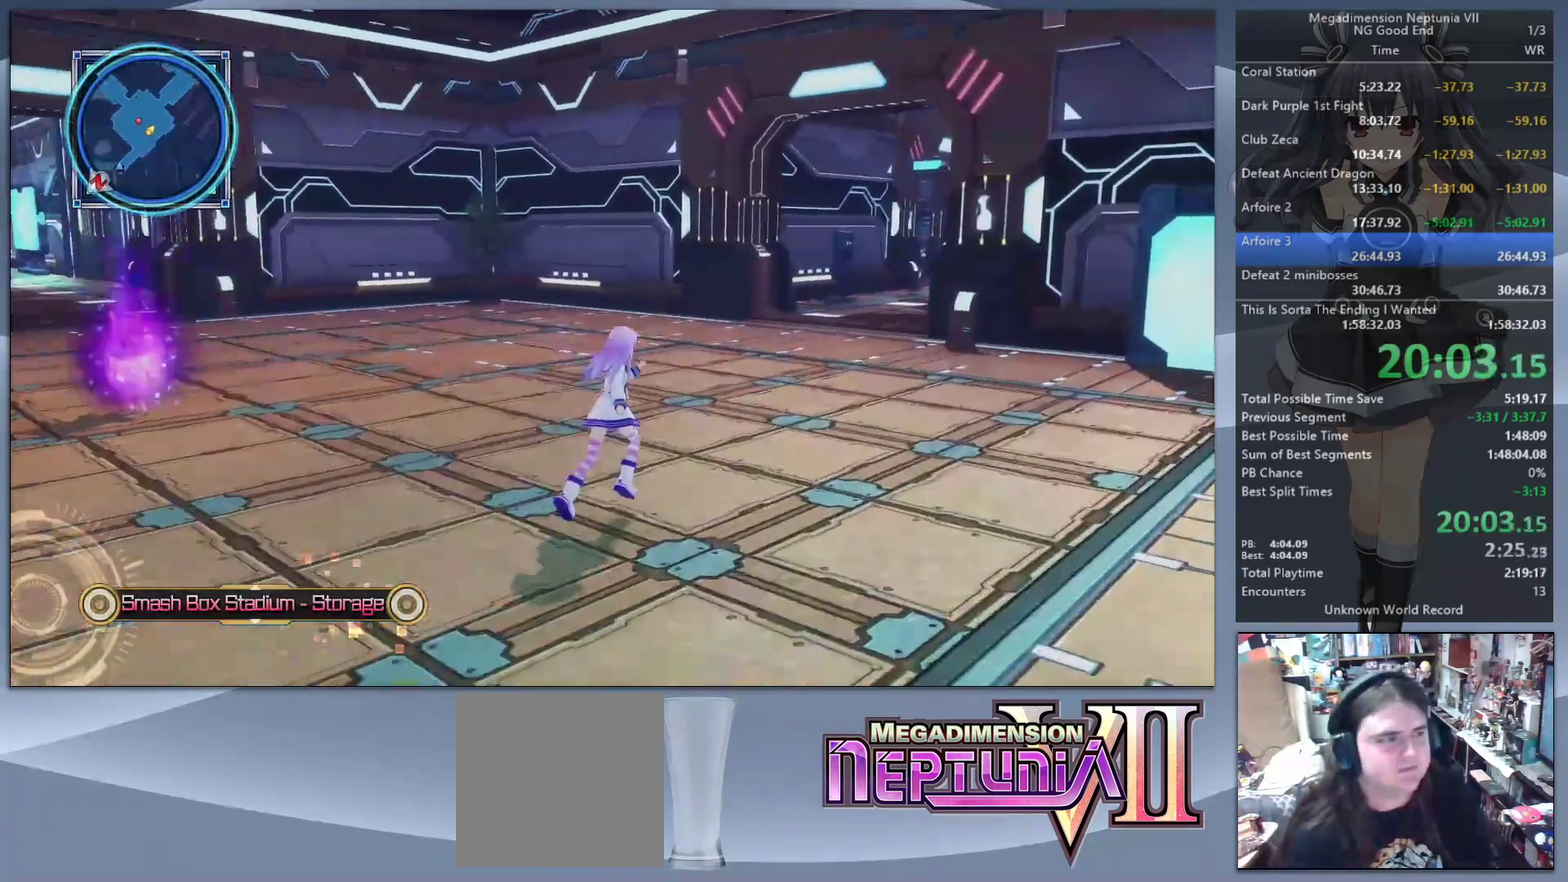
{"buttons": [], "left_stick": "up", "right_stick": "left"}
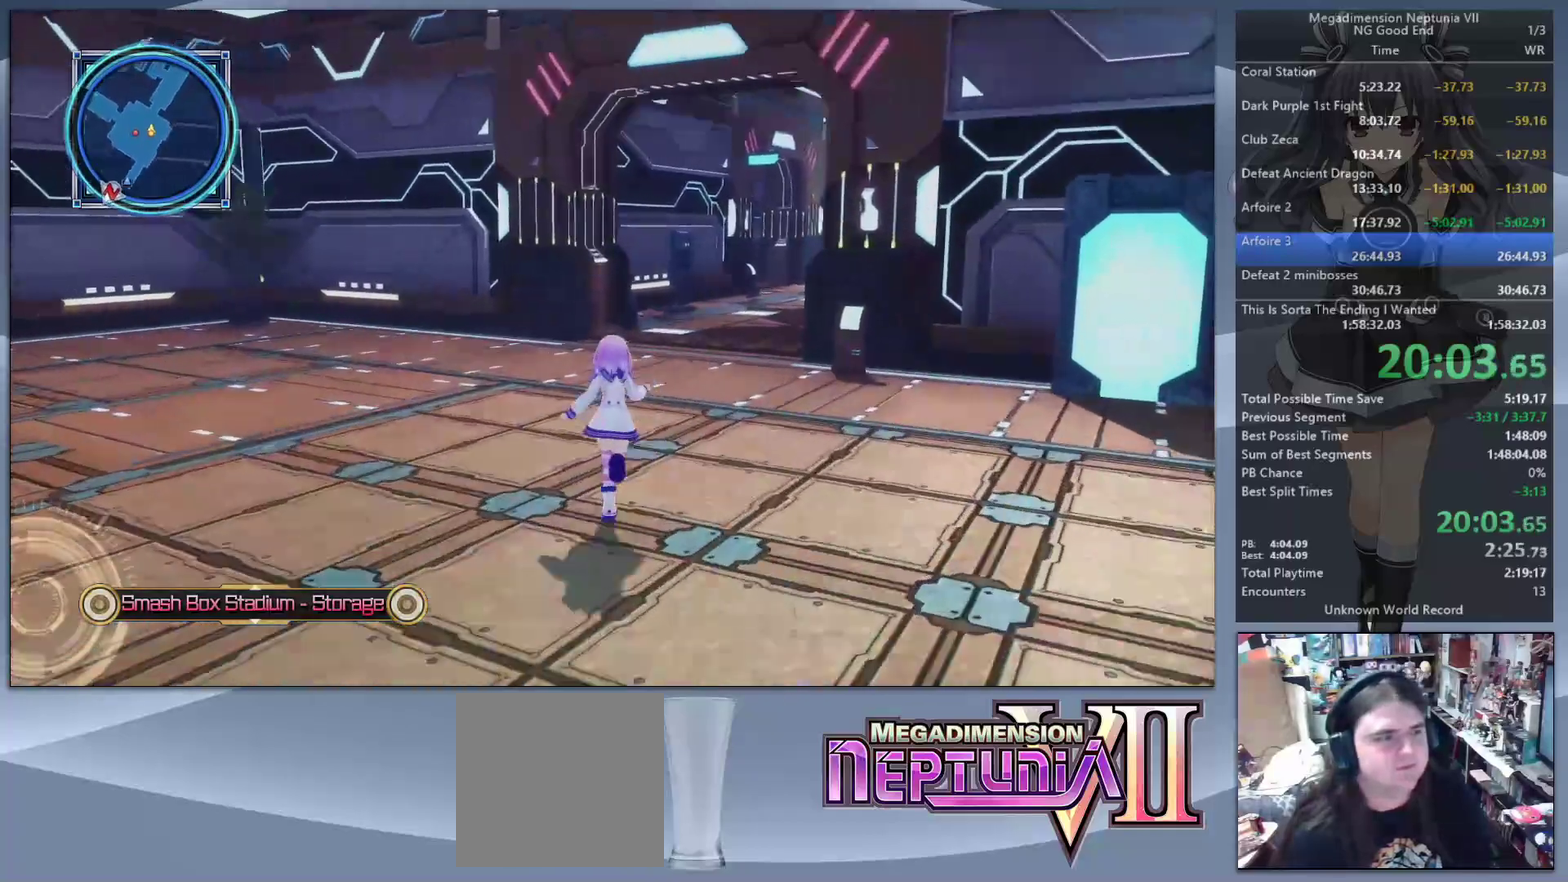
{"buttons": [], "left_stick": "up", "right_stick": "center", "events": [[400, "right_stick", "center"]]}
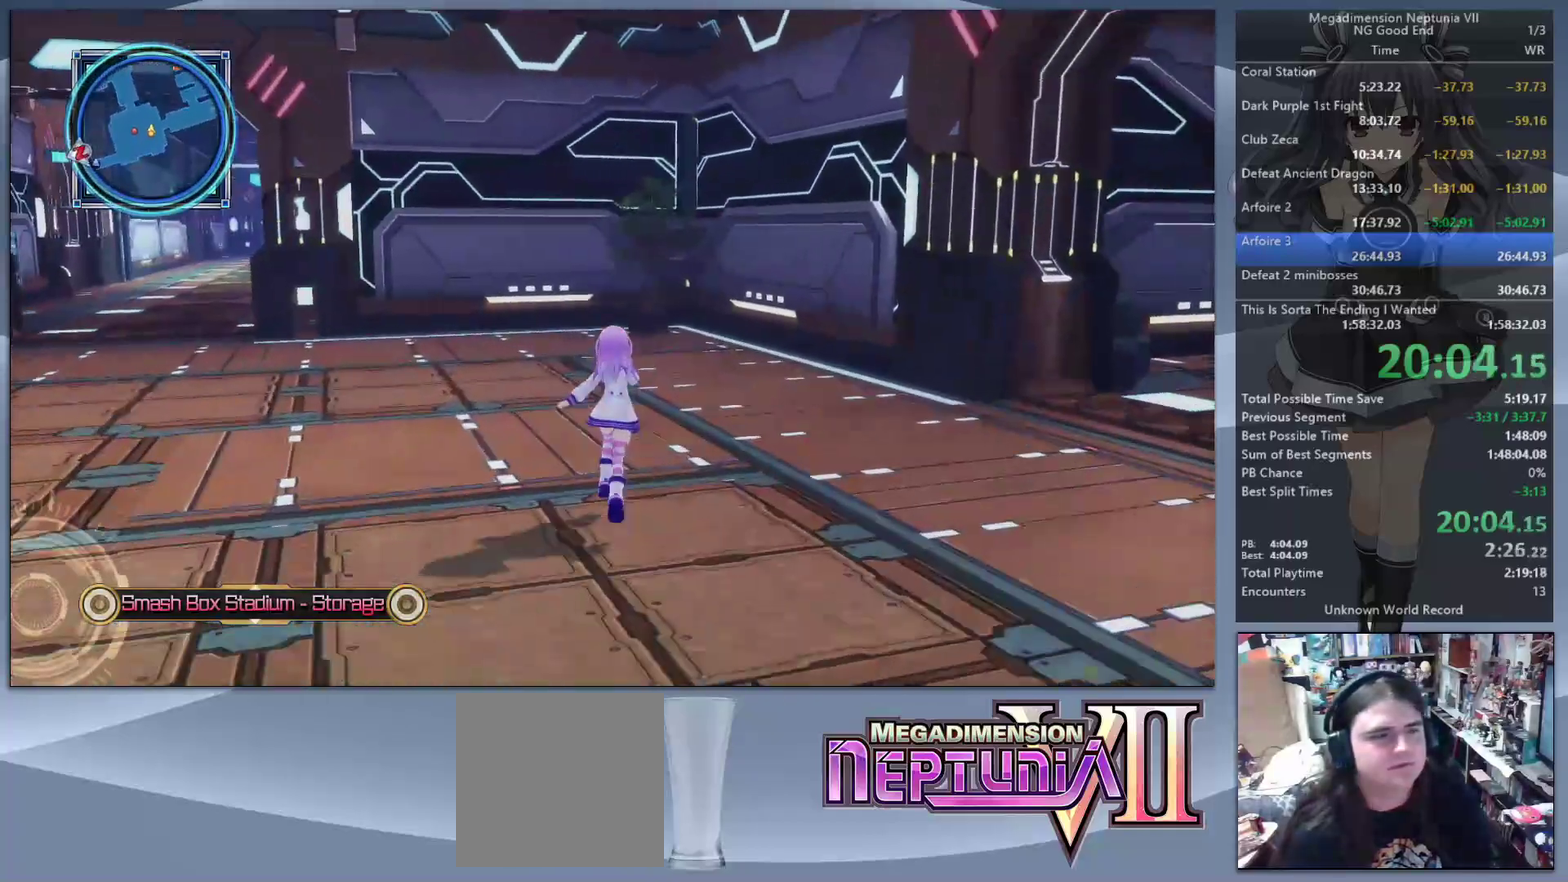
{"buttons": [], "left_stick": "up", "right_stick": "left", "events": [[167, "right_stick", "left"]]}
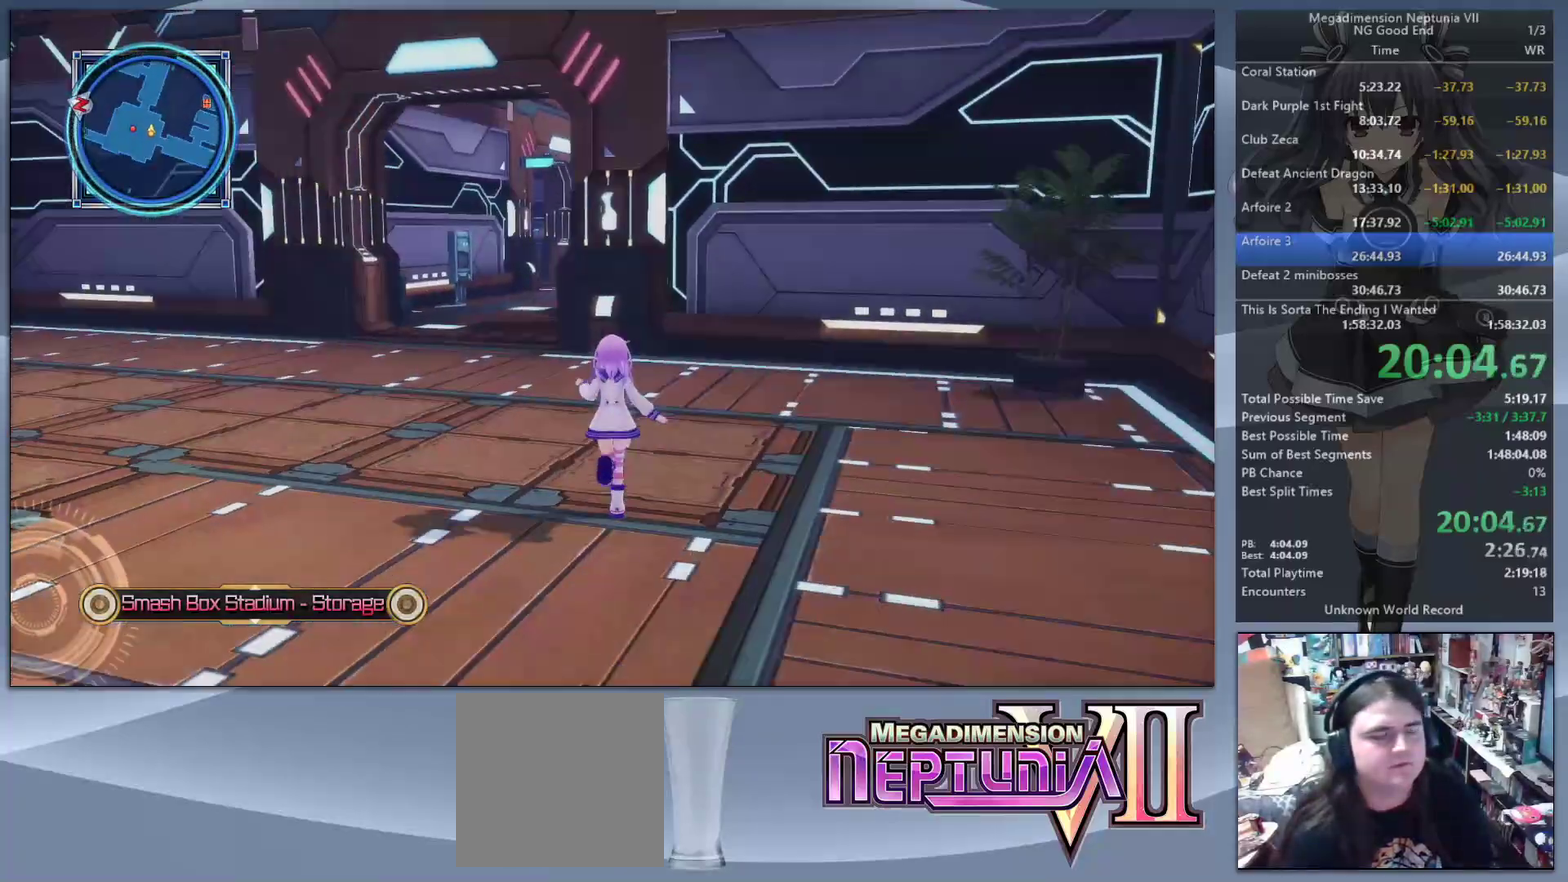
{"buttons": [], "left_stick": "up", "right_stick": "center", "events": [[233, "right_stick", "center"]]}
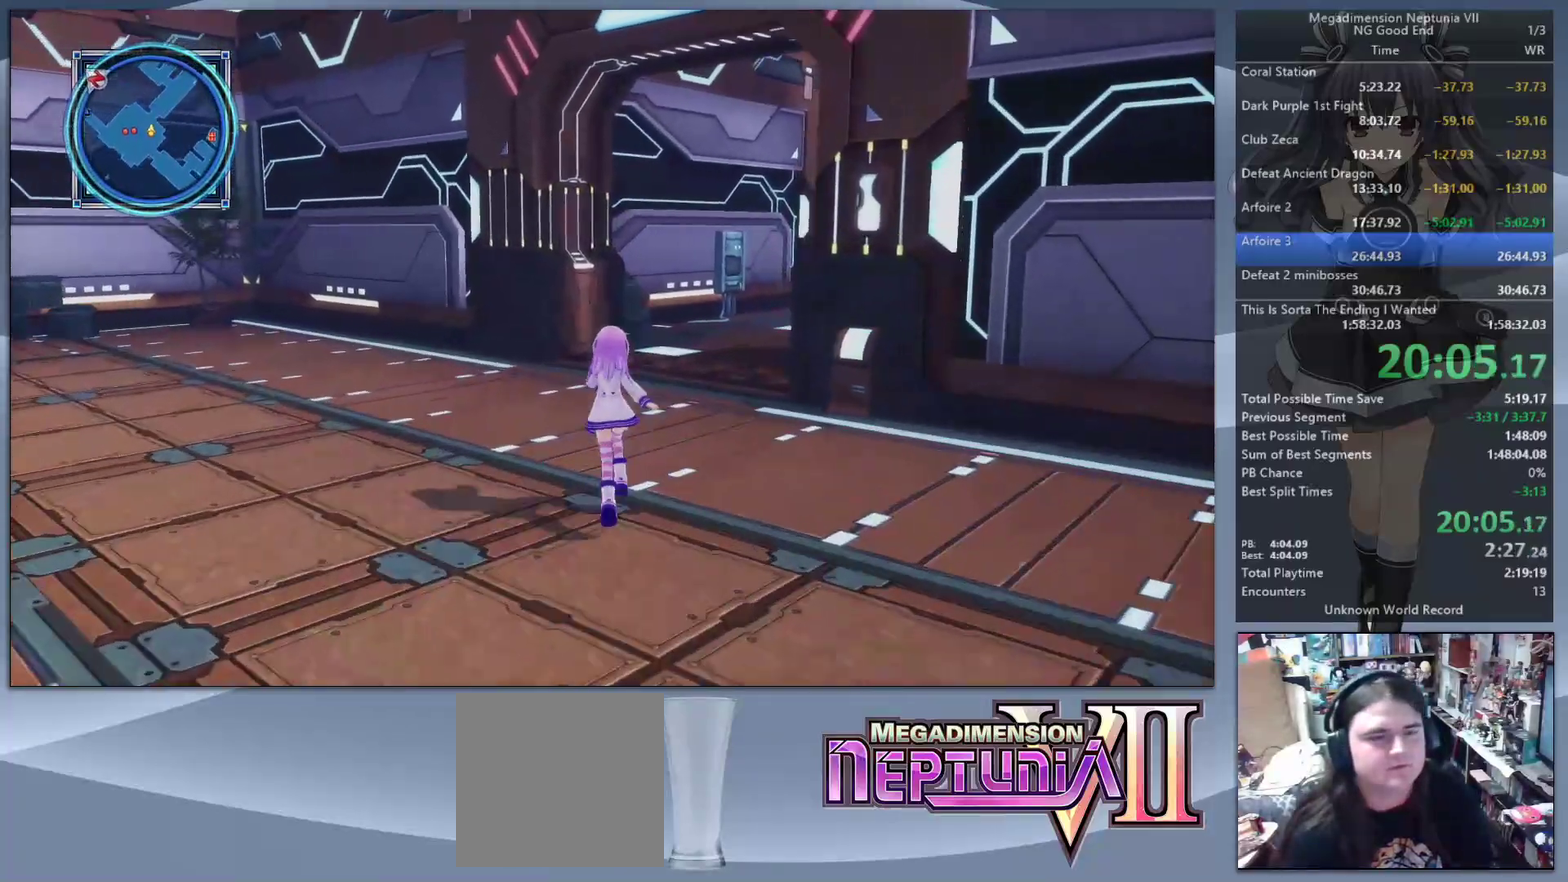
{"buttons": [], "left_stick": "up", "right_stick": "right", "events": [[500, "right_stick", "right"]]}
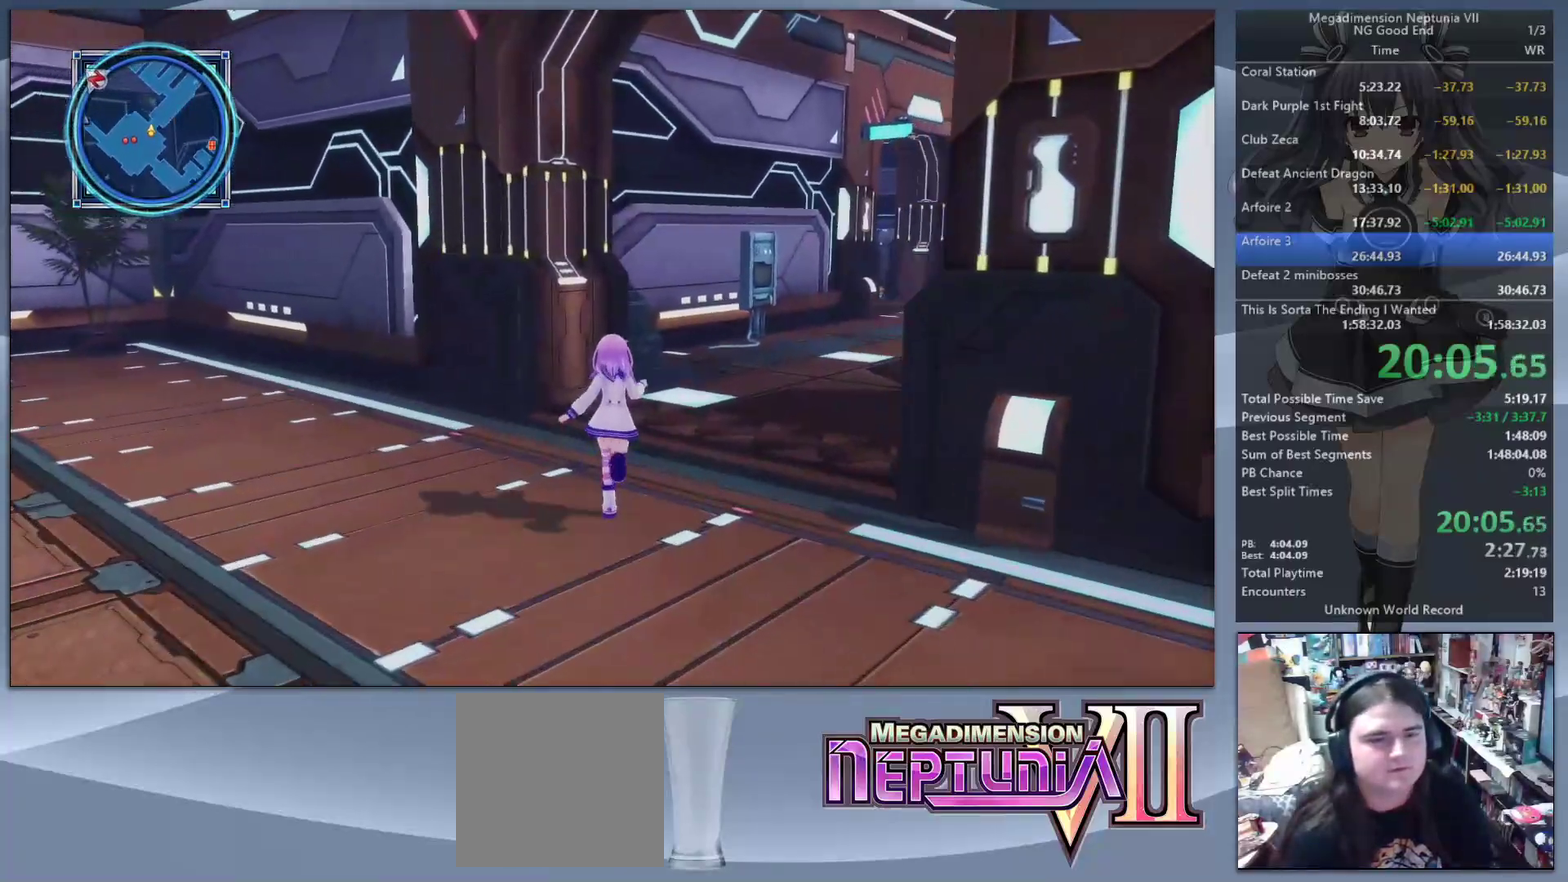
{"buttons": [], "left_stick": "up", "right_stick": "center", "events": [[400, "right_stick", "center"]]}
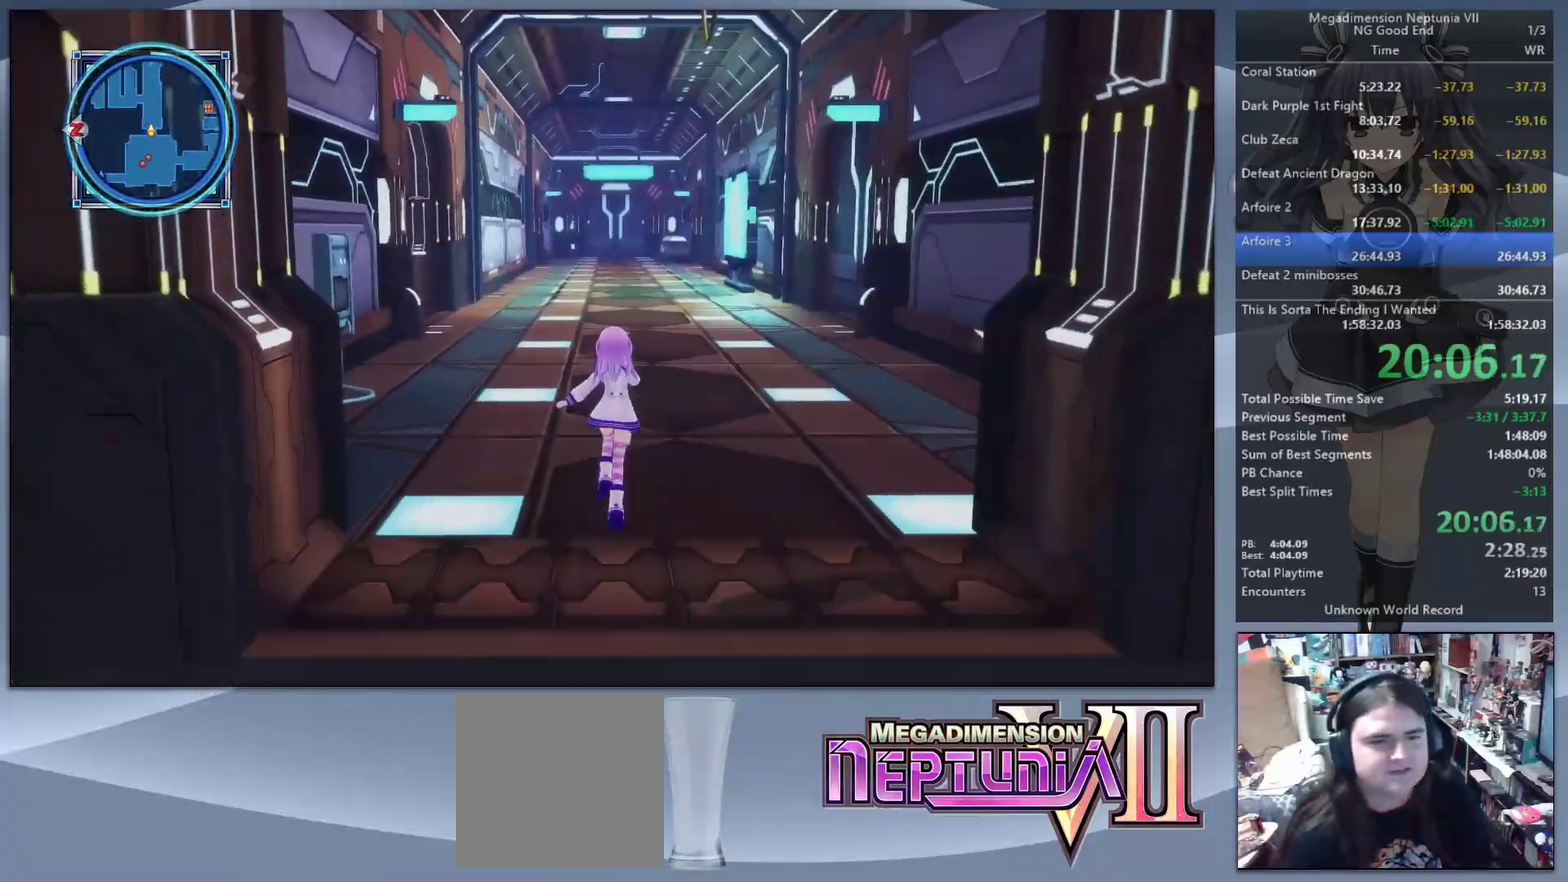
{"buttons": [], "left_stick": "up", "right_stick": "right"}
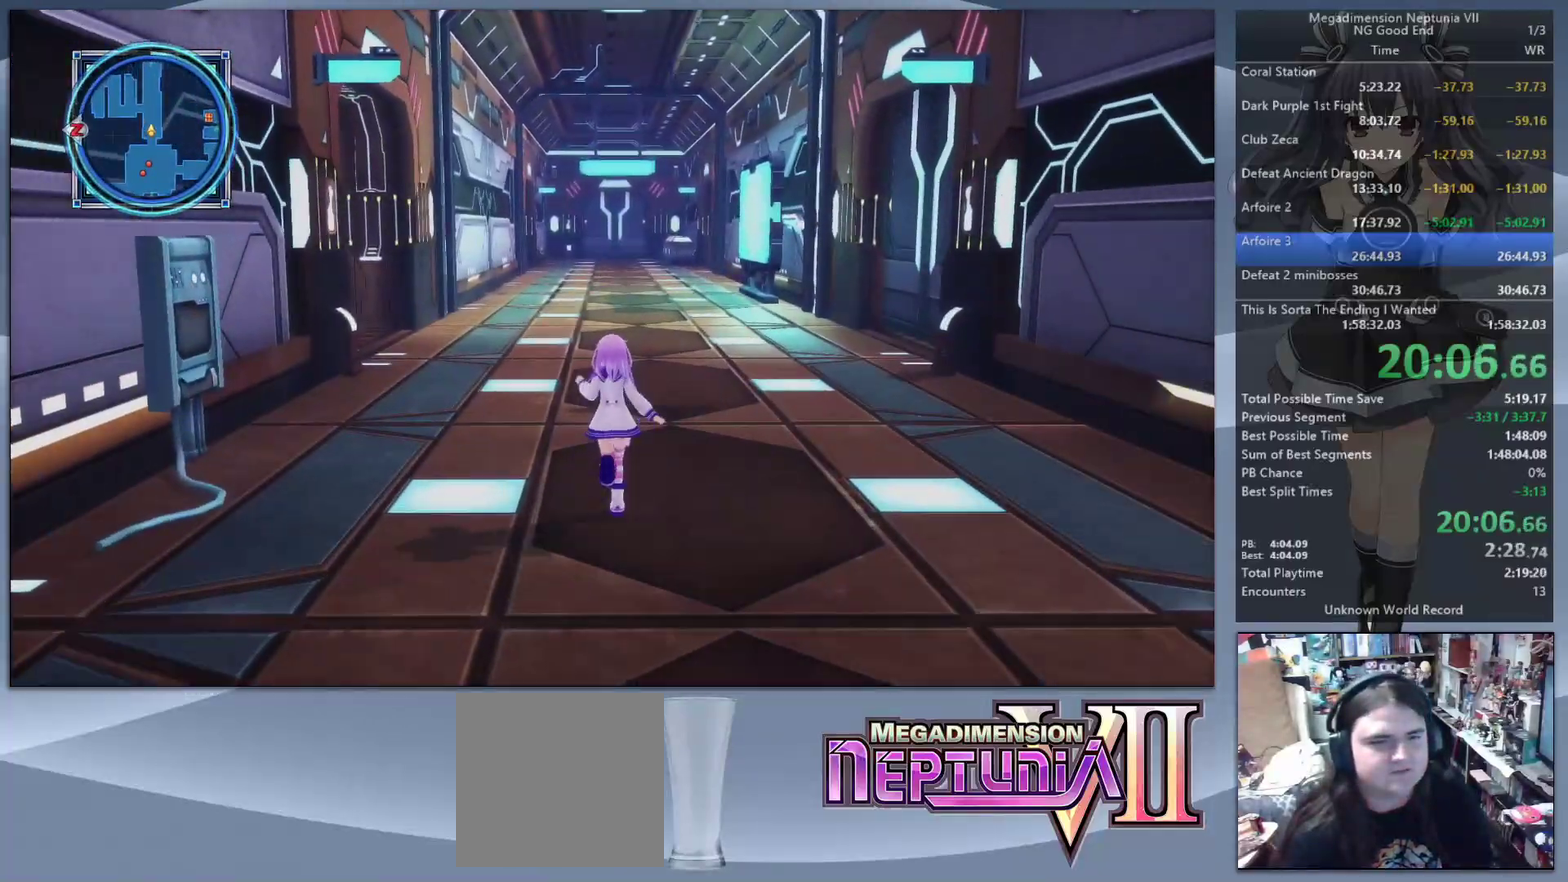
{"buttons": [], "left_stick": "up", "right_stick": "center"}
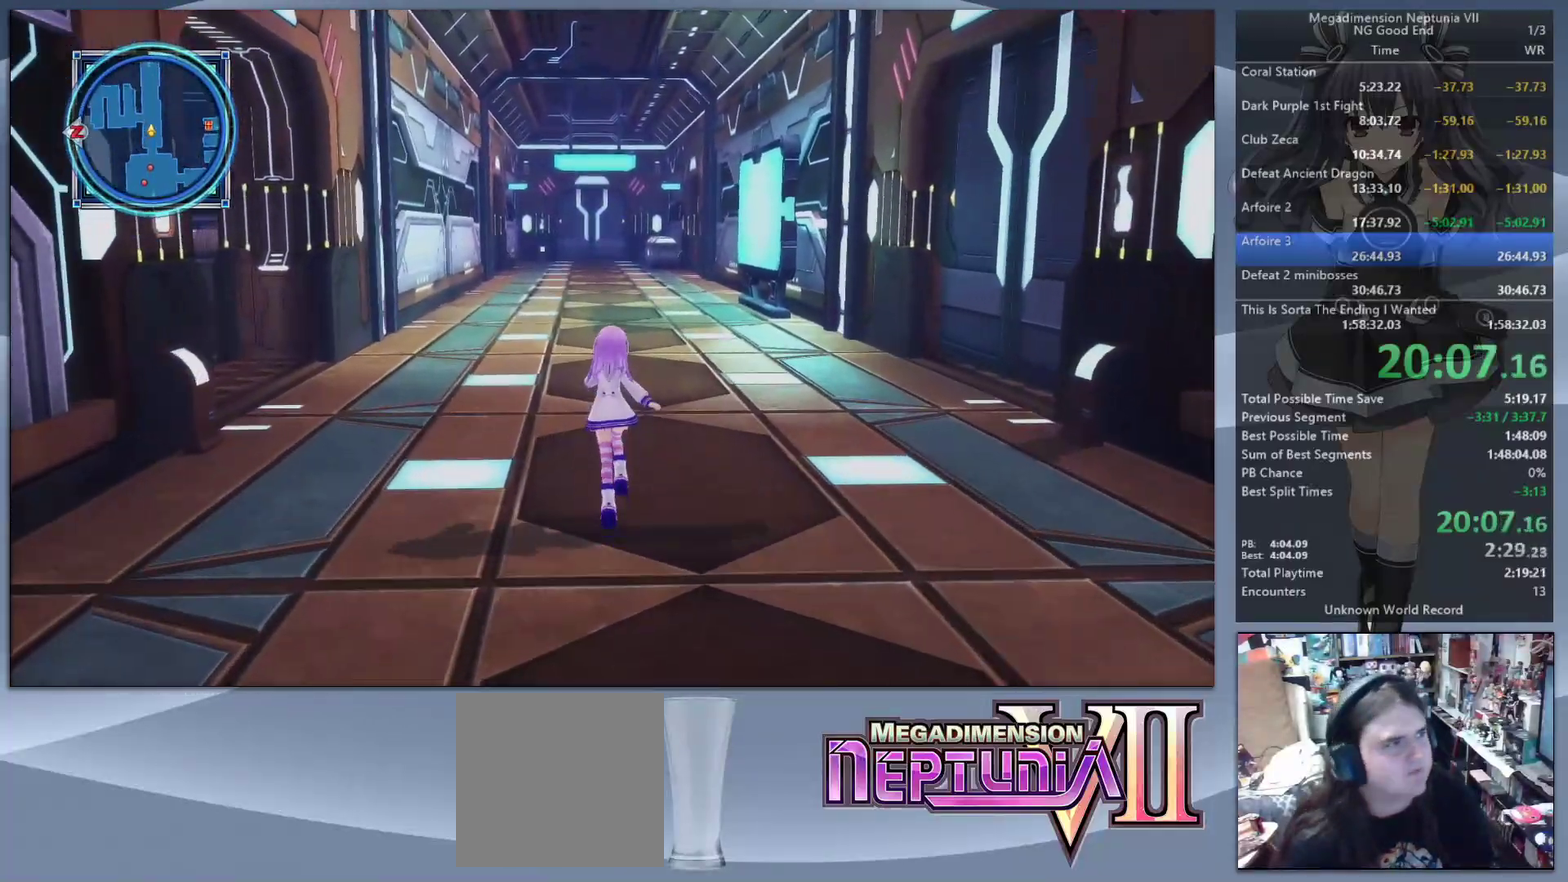
{"buttons": [], "left_stick": "up", "right_stick": "center", "events": []}
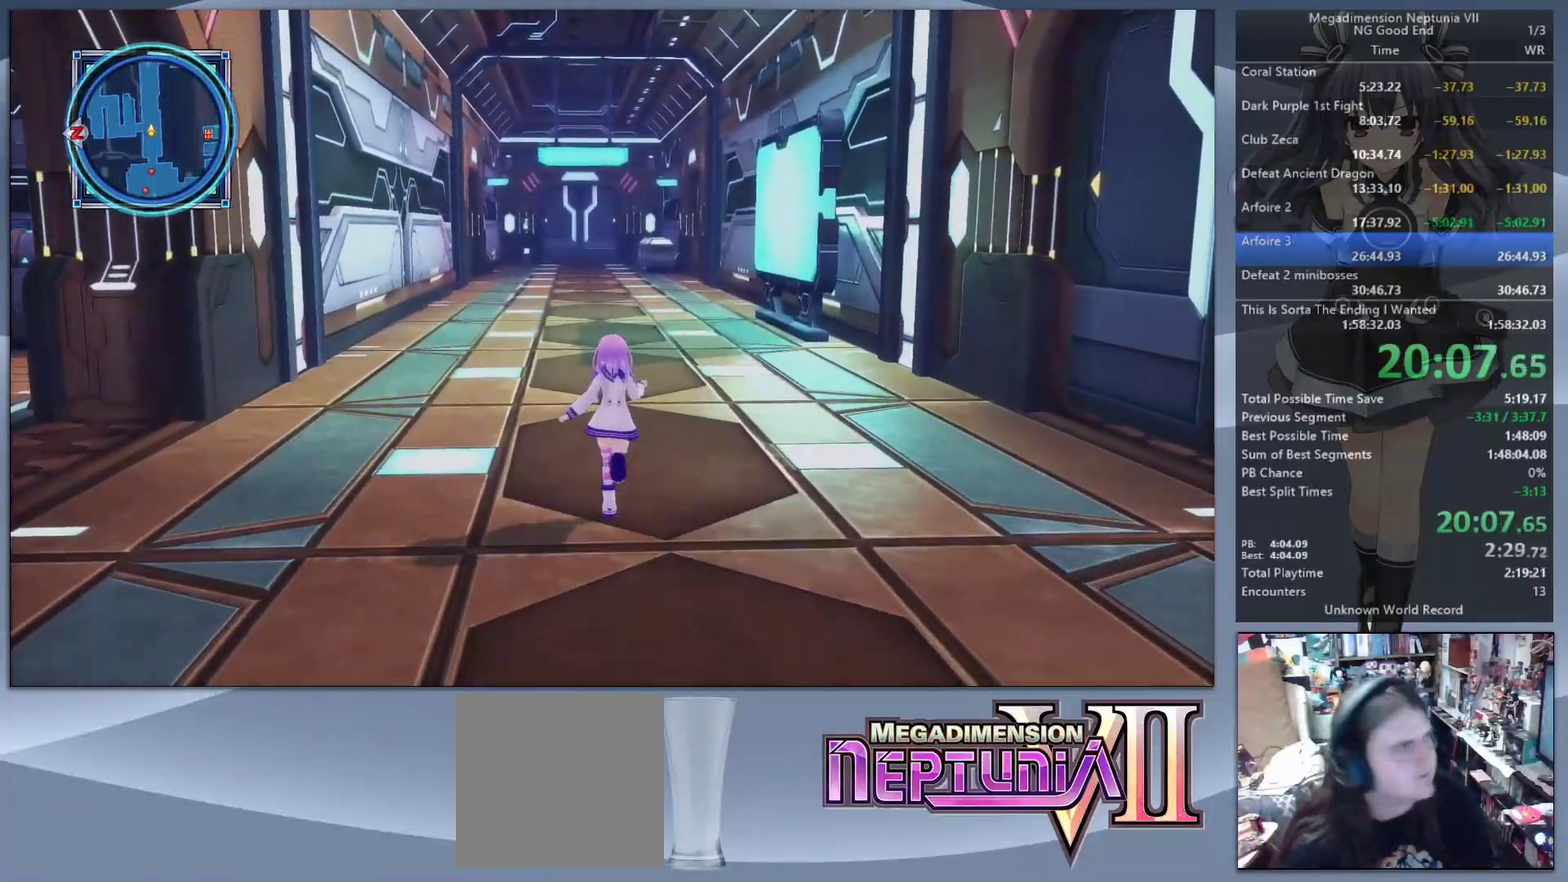
{"buttons": [], "left_stick": "up", "right_stick": "center", "events": []}
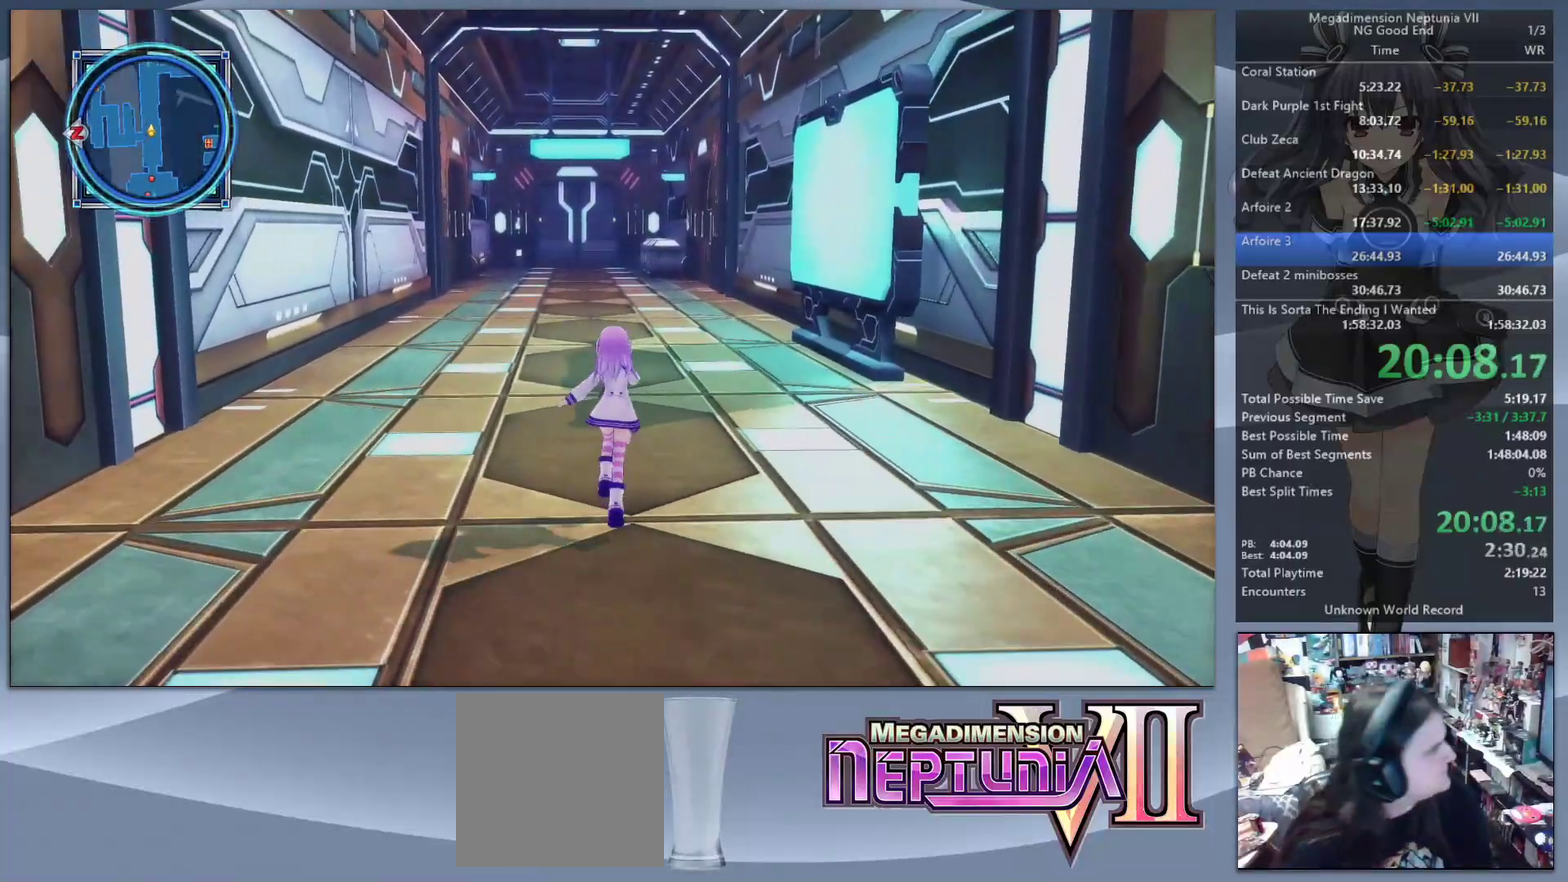
{"buttons": [], "left_stick": "up", "right_stick": "center", "events": []}
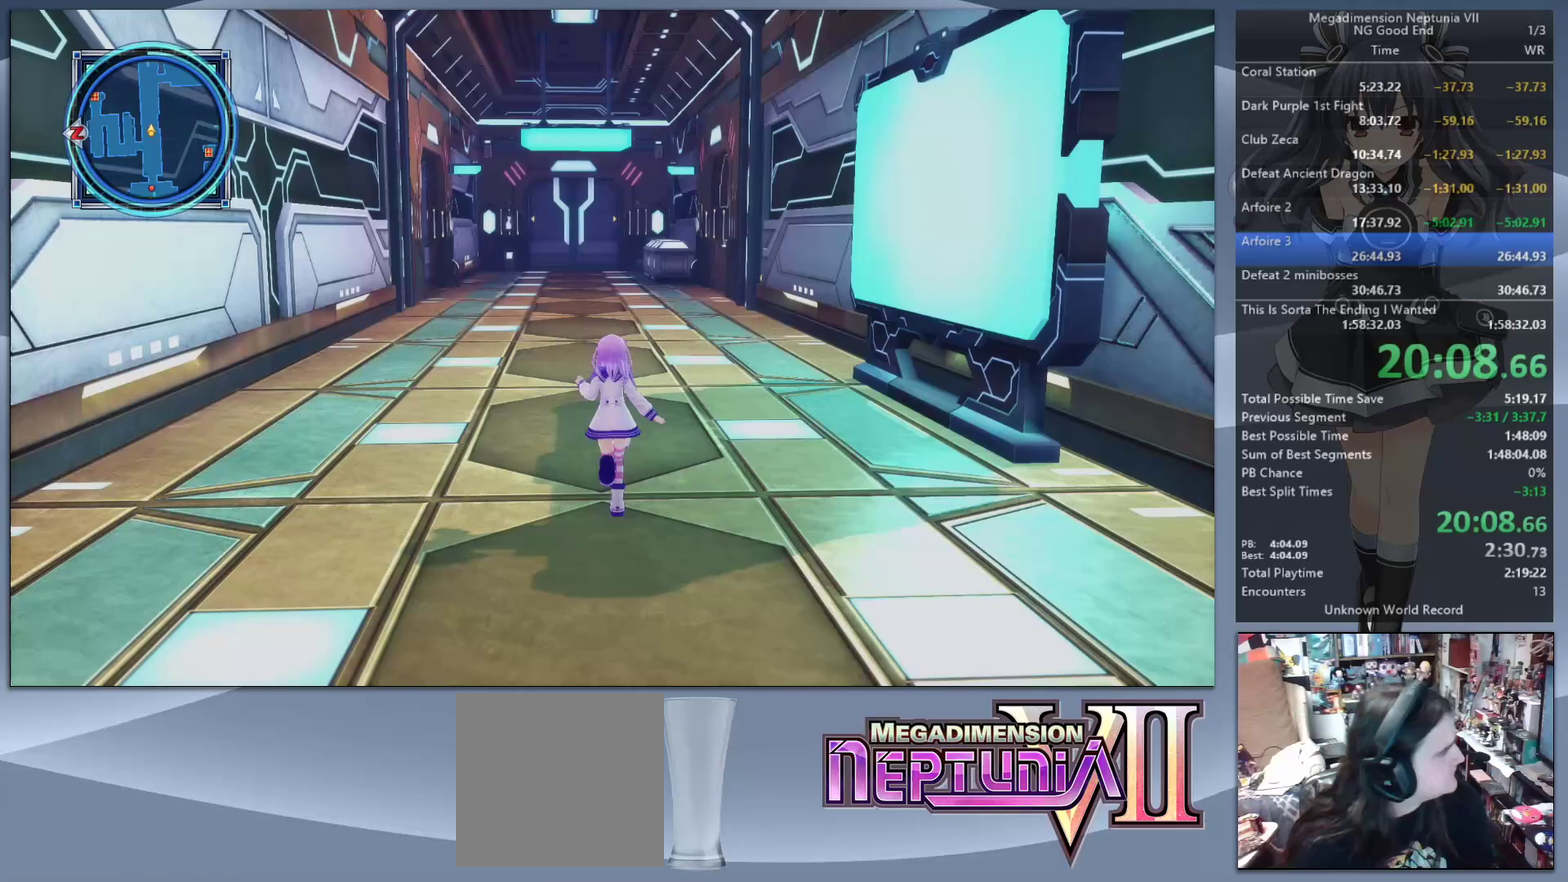
{"buttons": [], "left_stick": "up", "right_stick": "center", "events": []}
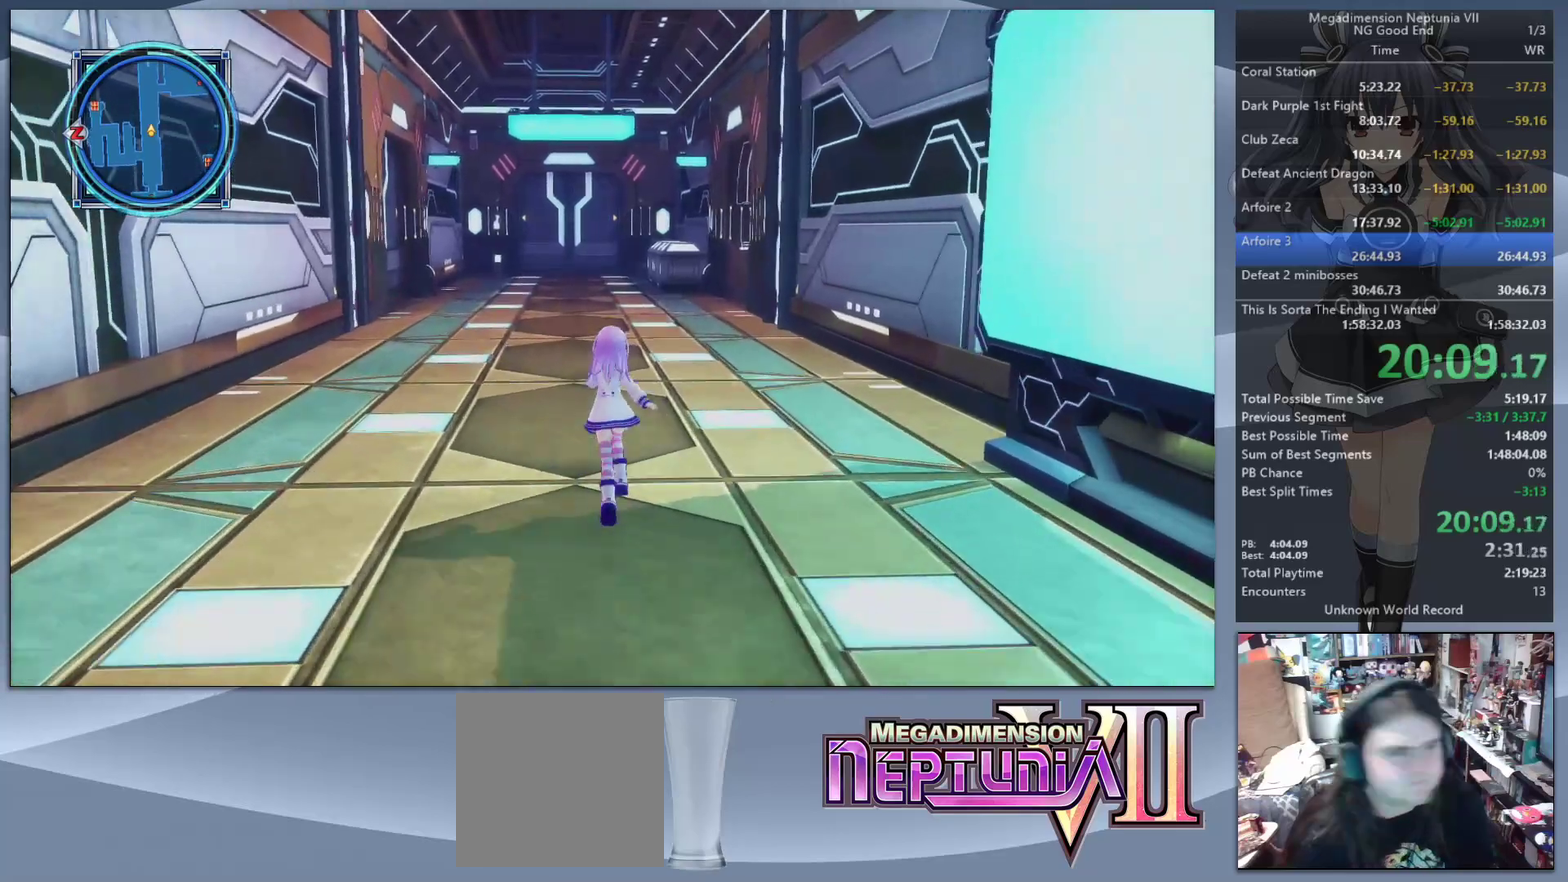
{"buttons": [], "left_stick": "center", "right_stick": "center", "events": [[267, "TRIANGLE", "down"], [267, "left_stick", "center"], [367, "TRIANGLE", "up"]]}
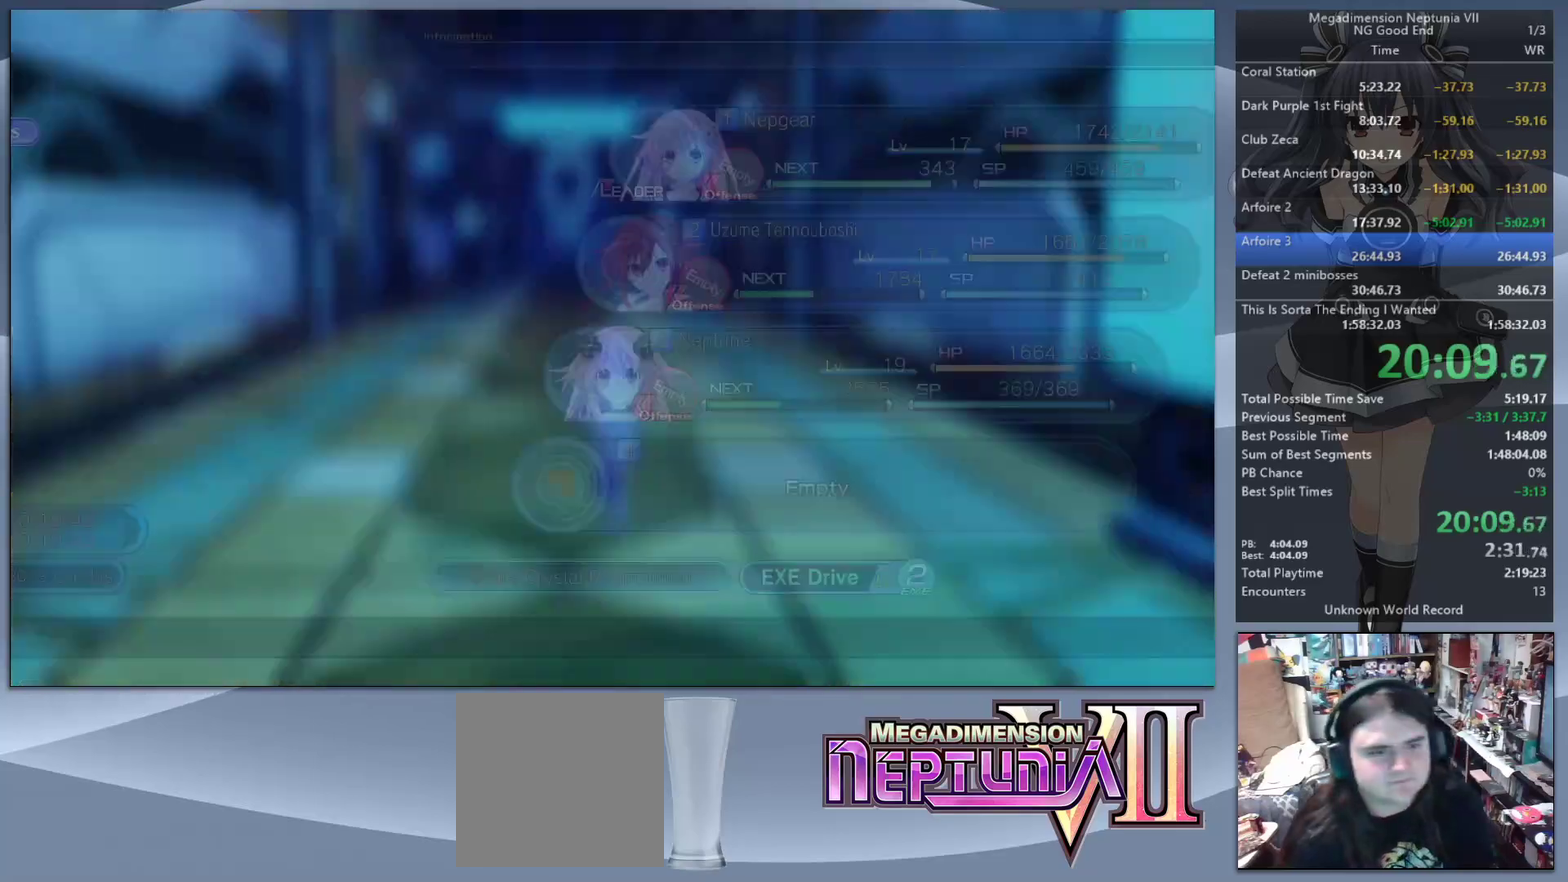
{"buttons": [], "left_stick": "center", "right_stick": "center", "events": [[100, "CROSS", "down"], [233, "CROSS", "up"], [400, "CROSS", "down"], [467, "CROSS", "up"]]}
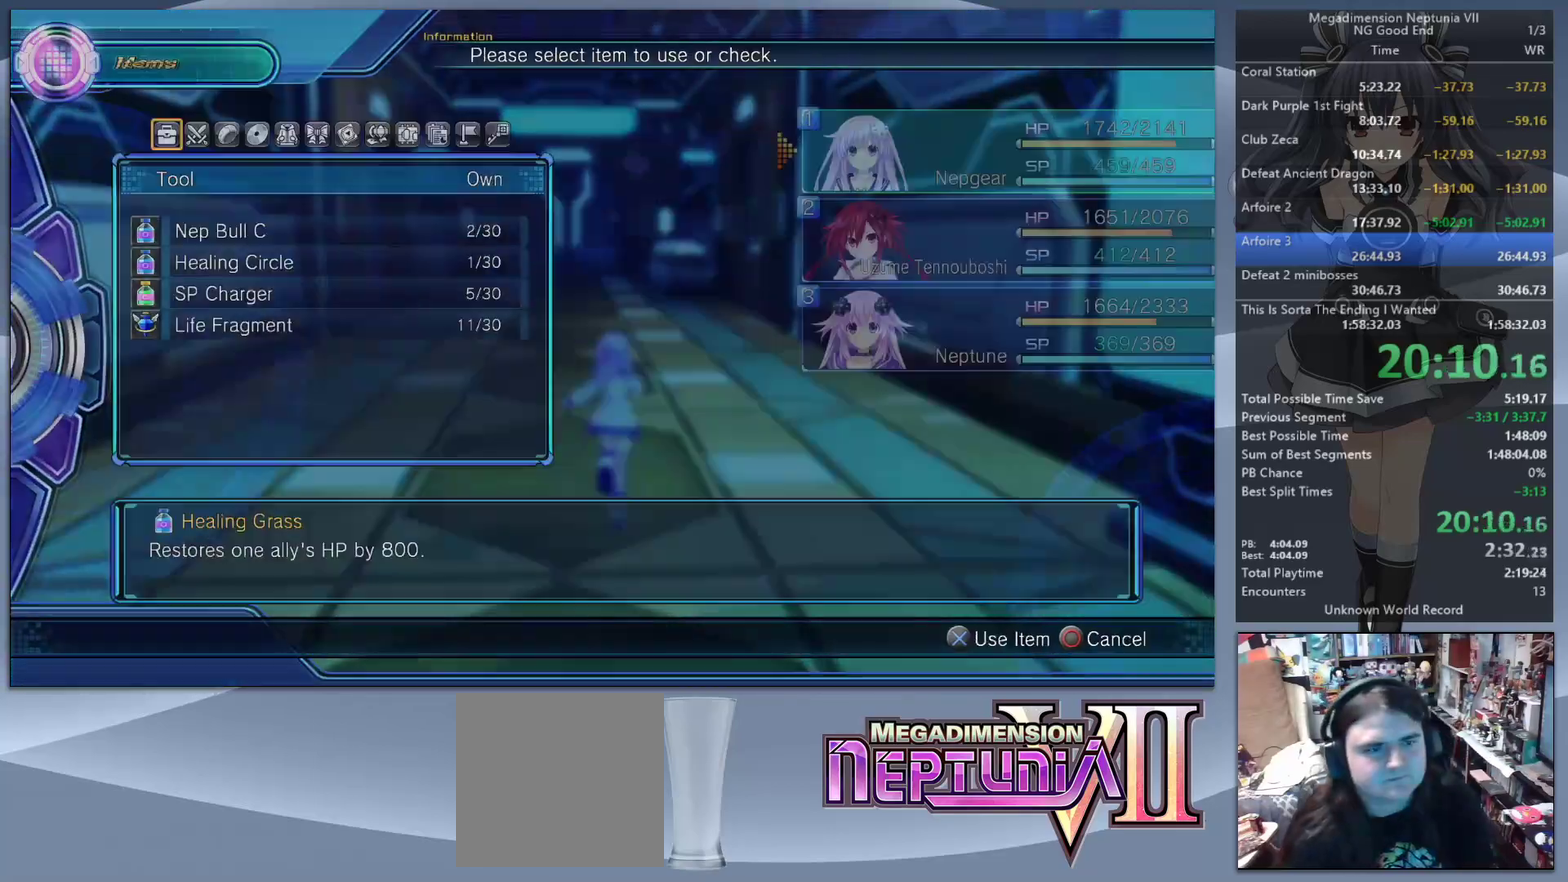
{"buttons": ["CROSS"], "left_stick": "center", "right_stick": "center", "events": [[233, "CROSS", "down"], [333, "CROSS", "up"], [400, "DPAD_DOWN", "down"], [500, "CROSS", "down"], [500, "DPAD_DOWN", "up"]]}
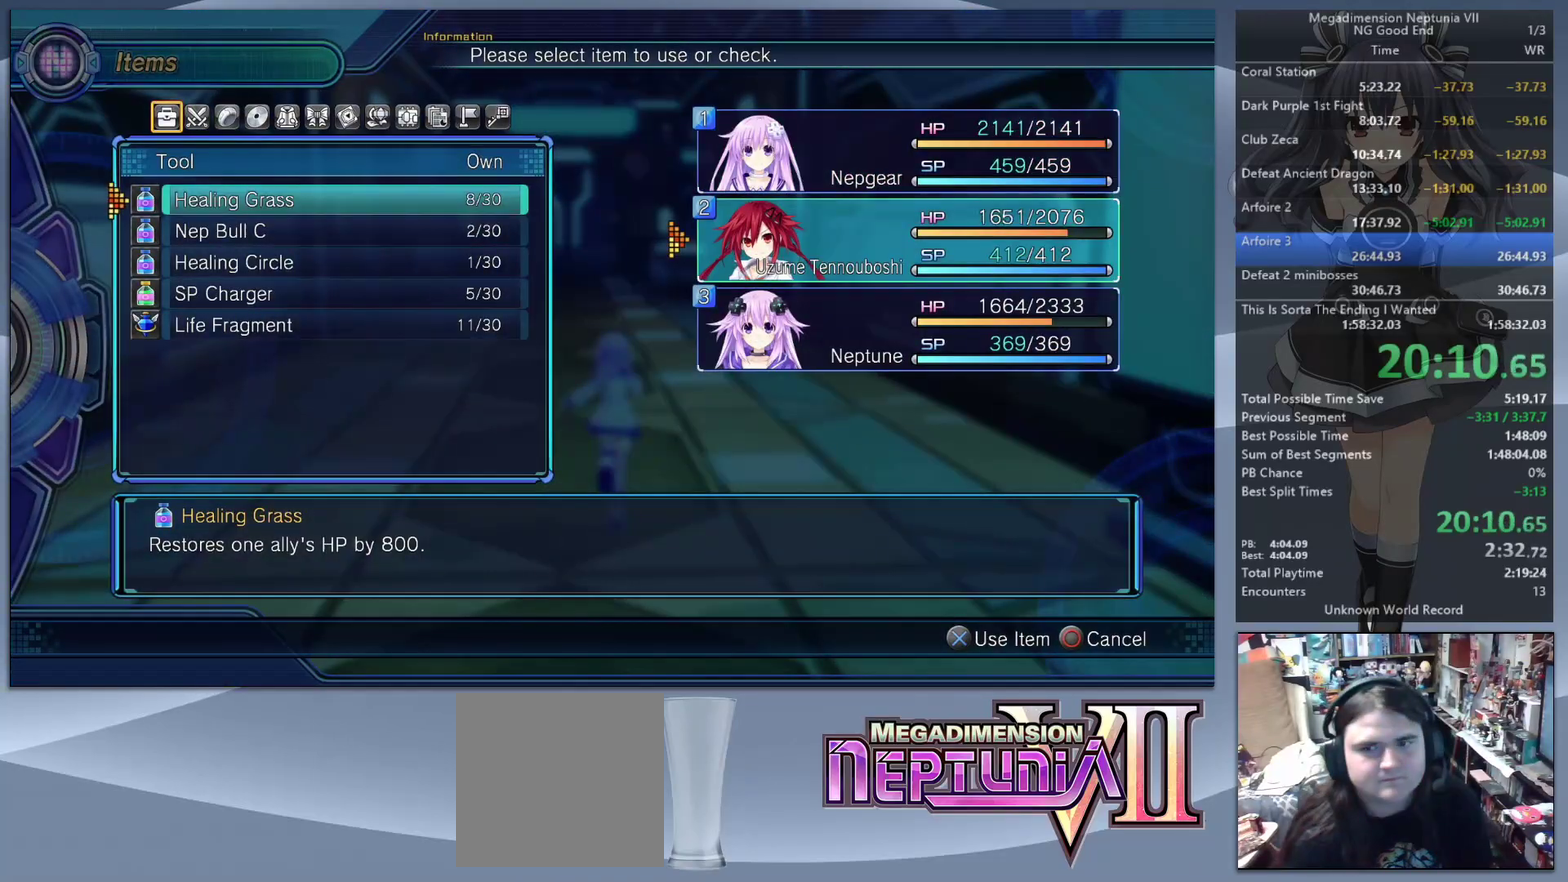
{"buttons": ["CIRCLE"], "left_stick": "center", "right_stick": "center", "events": [[133, "CROSS", "up"], [233, "DPAD_DOWN", "down"], [333, "DPAD_DOWN", "up"], [367, "CROSS", "down"], [433, "CROSS", "up"], [500, "CIRCLE", "down"]]}
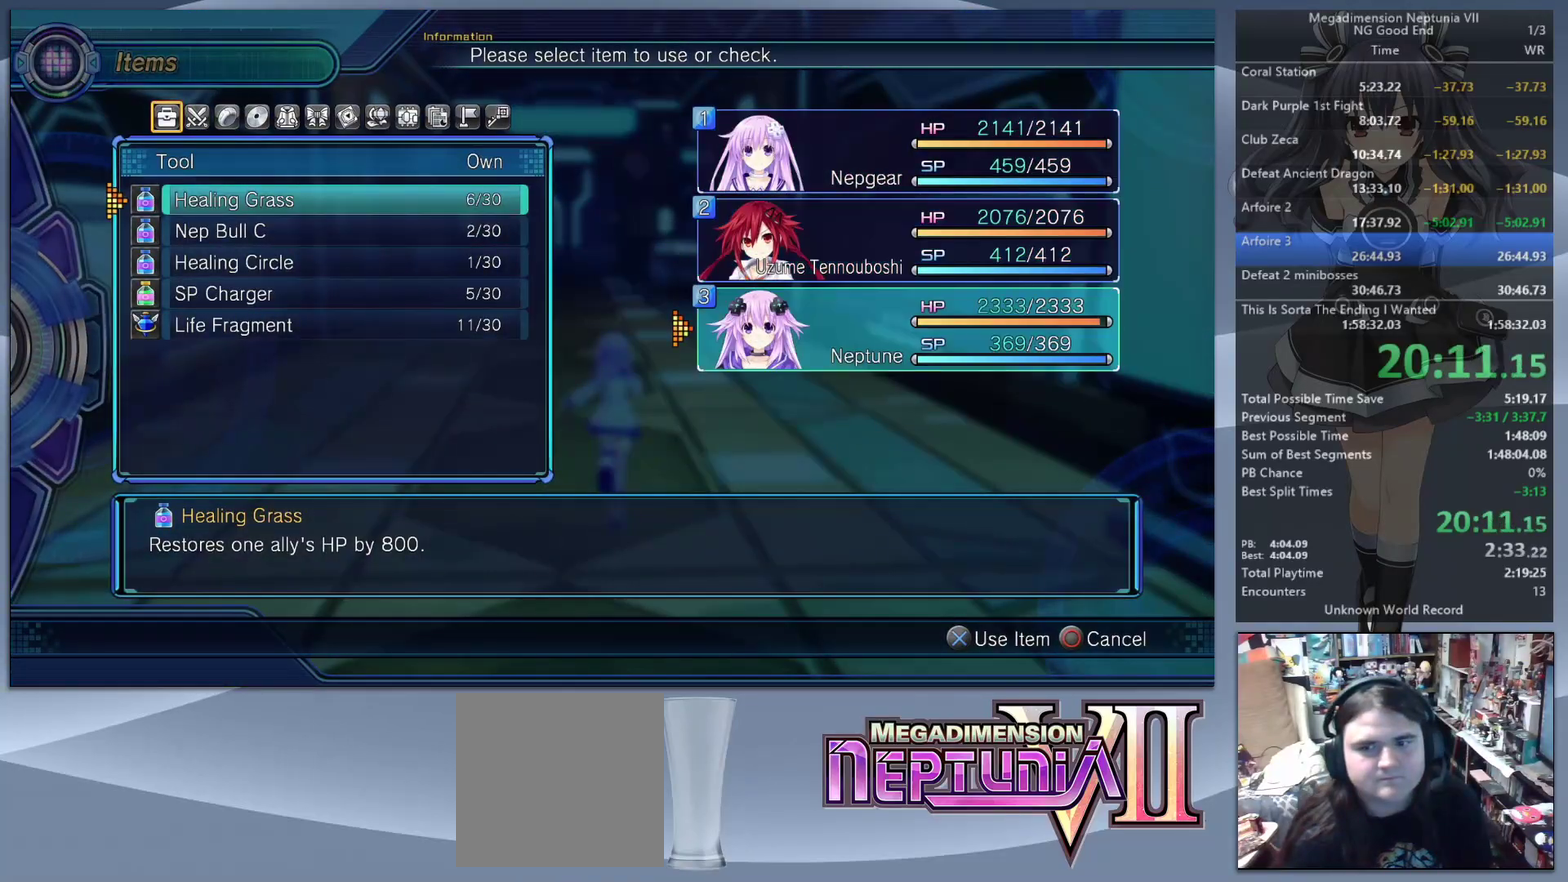
{"buttons": [], "left_stick": "up", "right_stick": "center", "events": [[67, "CIRCLE", "up"], [167, "CIRCLE", "down"], [233, "CIRCLE", "up"], [300, "CIRCLE", "down"], [400, "CIRCLE", "up"], [400, "left_stick", "up"]]}
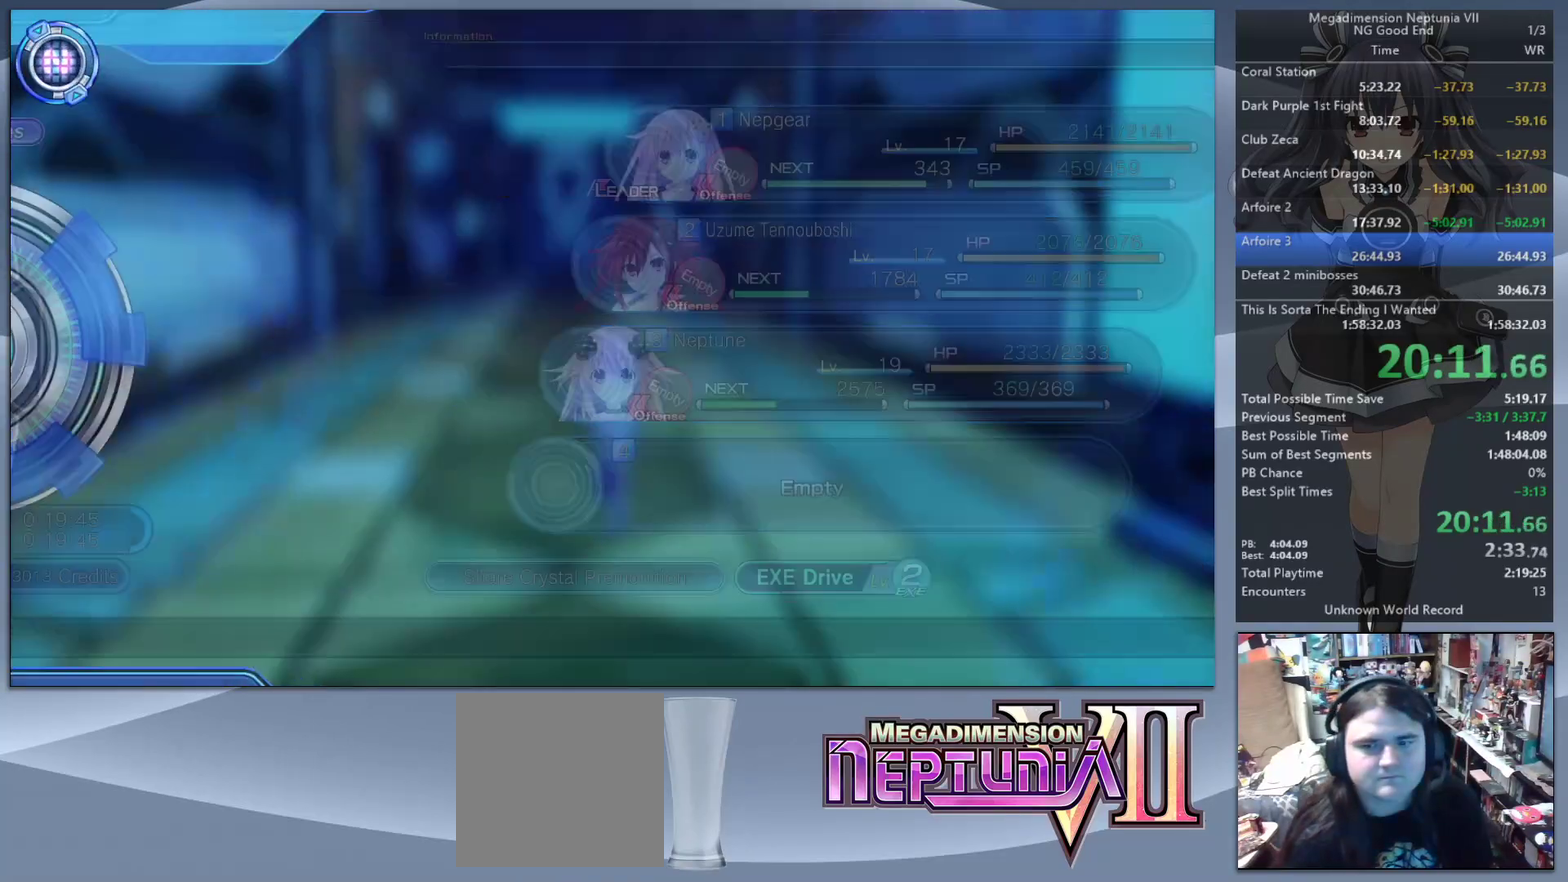
{"buttons": [], "left_stick": "up", "right_stick": "center", "events": []}
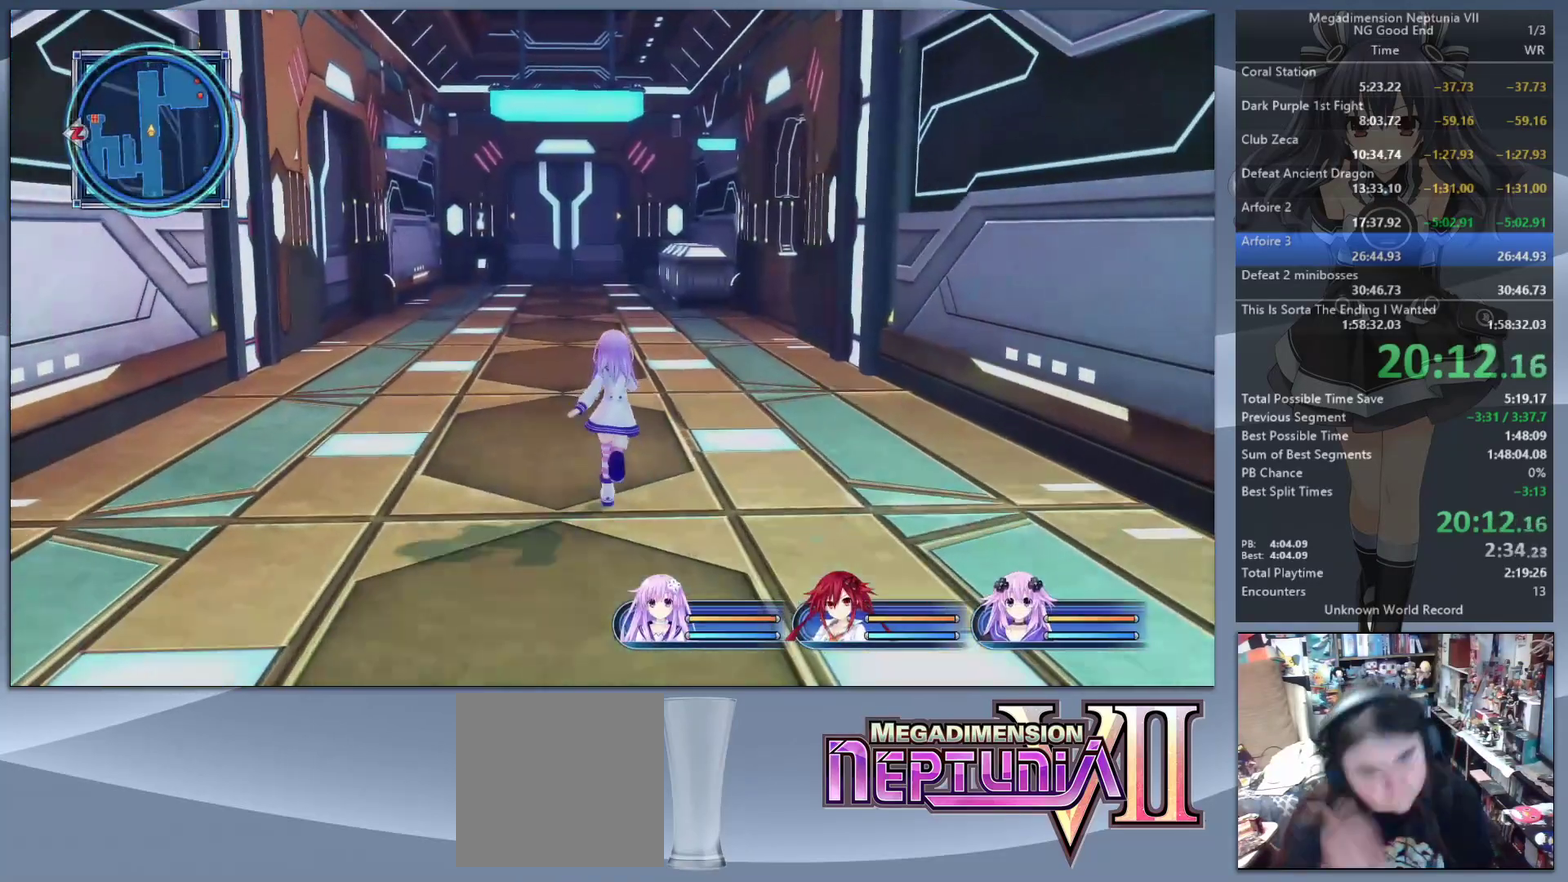
{"buttons": [], "left_stick": "up", "right_stick": "center", "events": []}
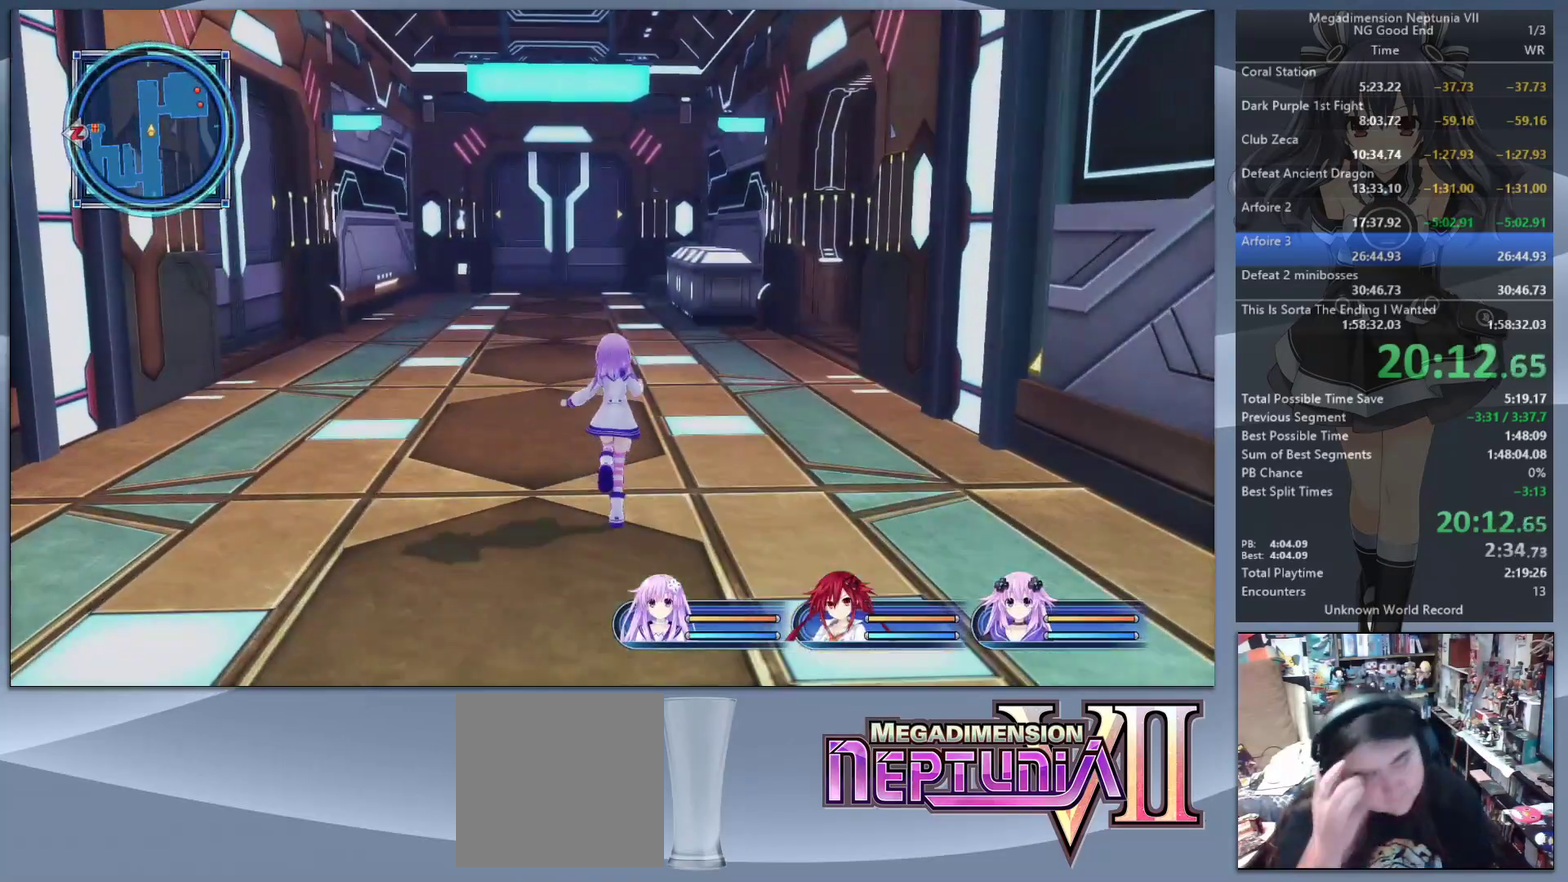
{"buttons": [], "left_stick": "up-right", "right_stick": "right", "events": [[433, "left_stick", "up-right"], [467, "right_stick", "right"]]}
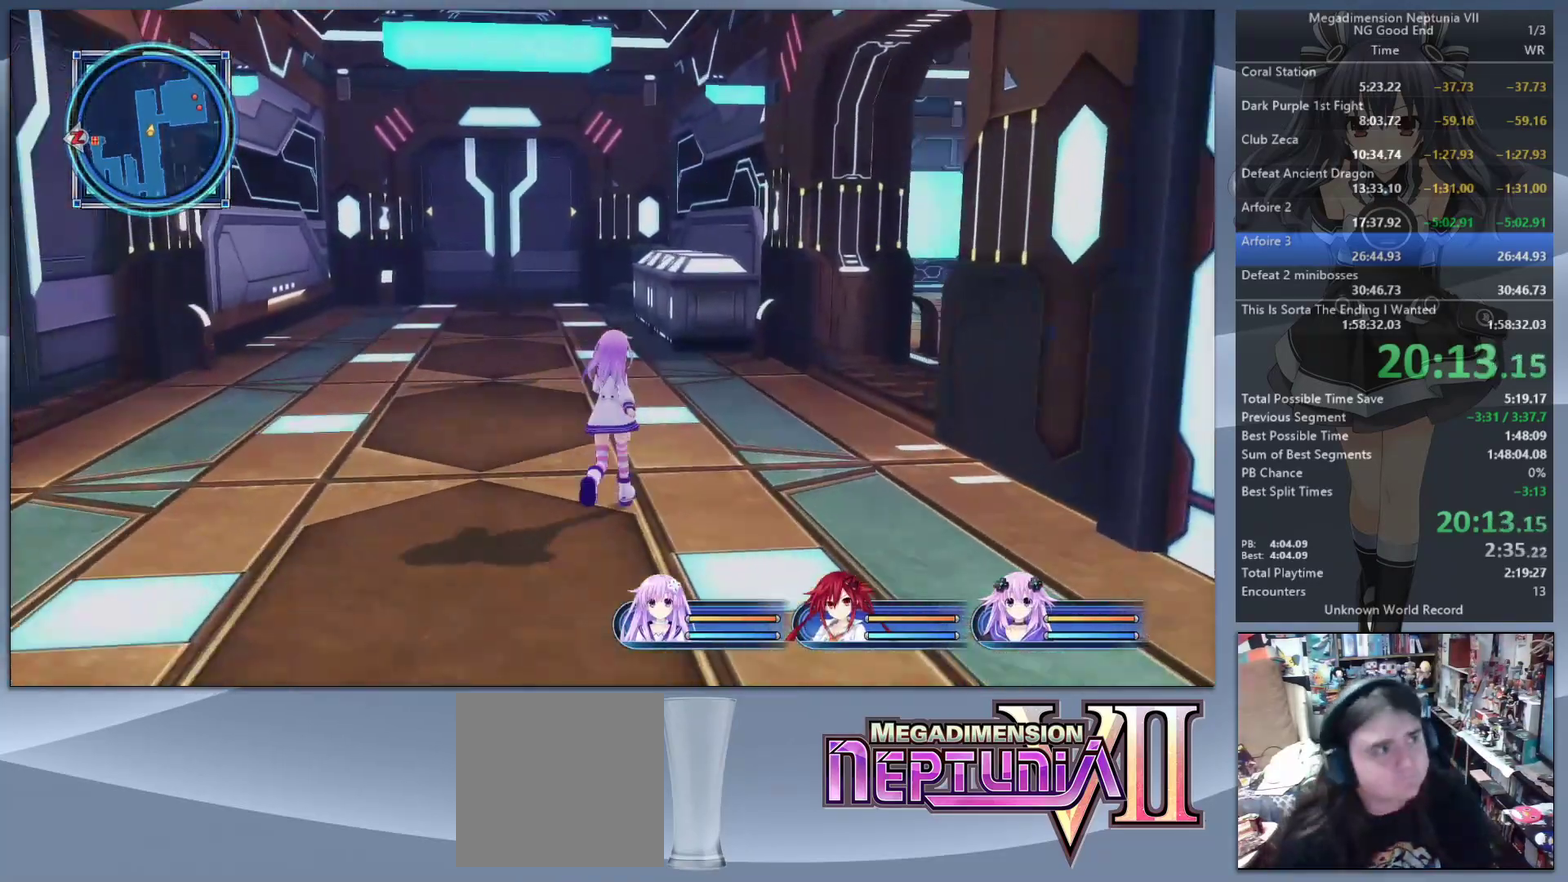
{"buttons": [], "left_stick": "up-right", "right_stick": "center", "events": [[200, "right_stick", "center"], [300, "left_stick", "up"], [467, "left_stick", "up-right"]]}
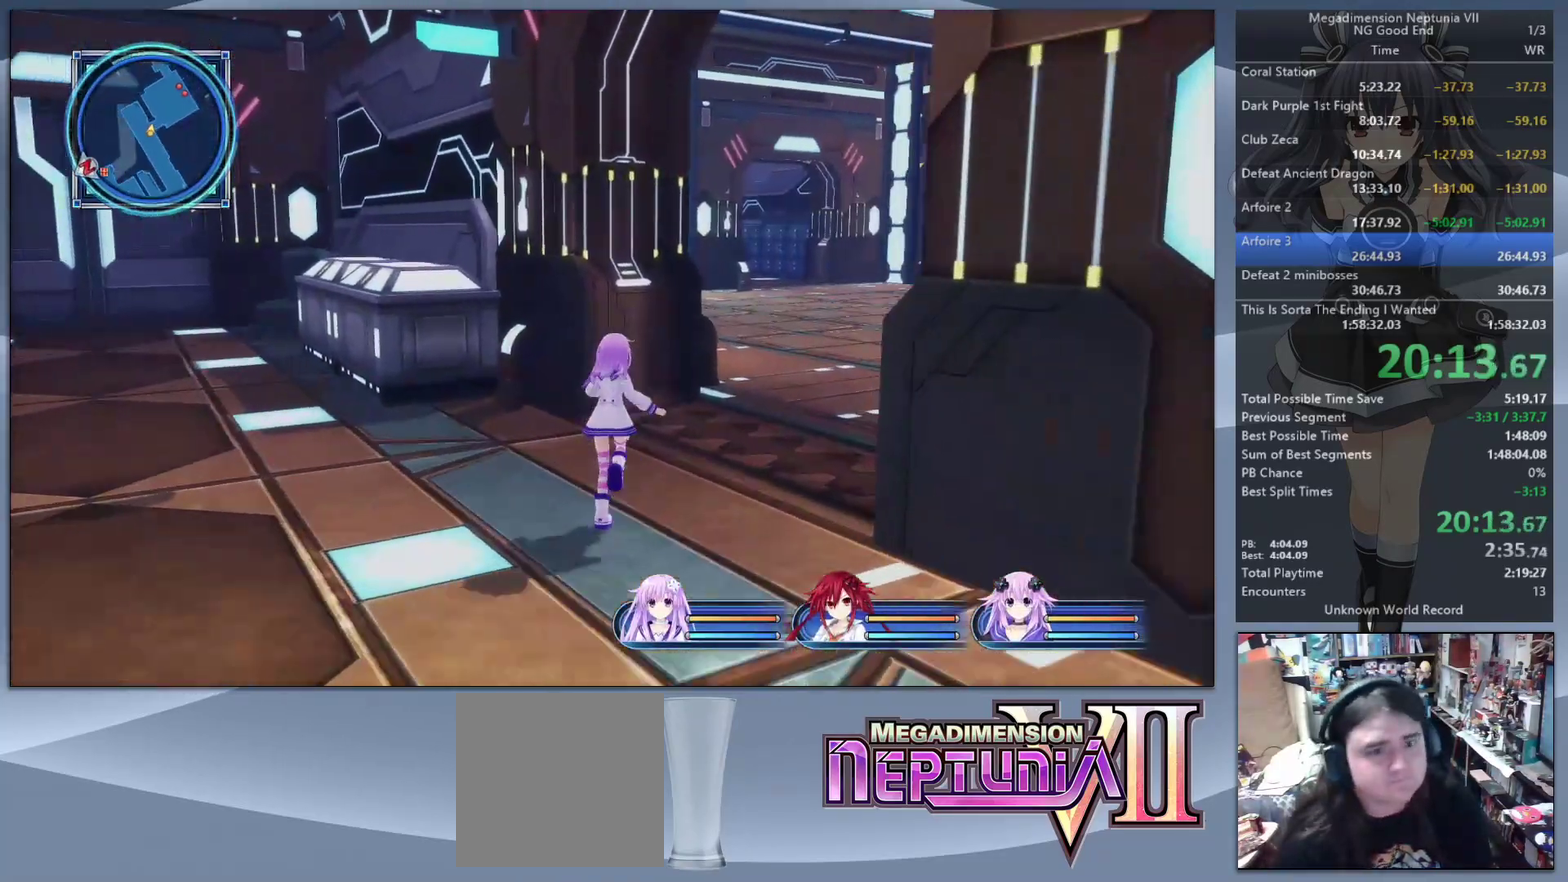
{"buttons": [], "left_stick": "up-right", "right_stick": "center", "events": [[33, "right_stick", "up-right"], [100, "right_stick", "center"], [333, "left_stick", "down-left"], [433, "left_stick", "up-right"]]}
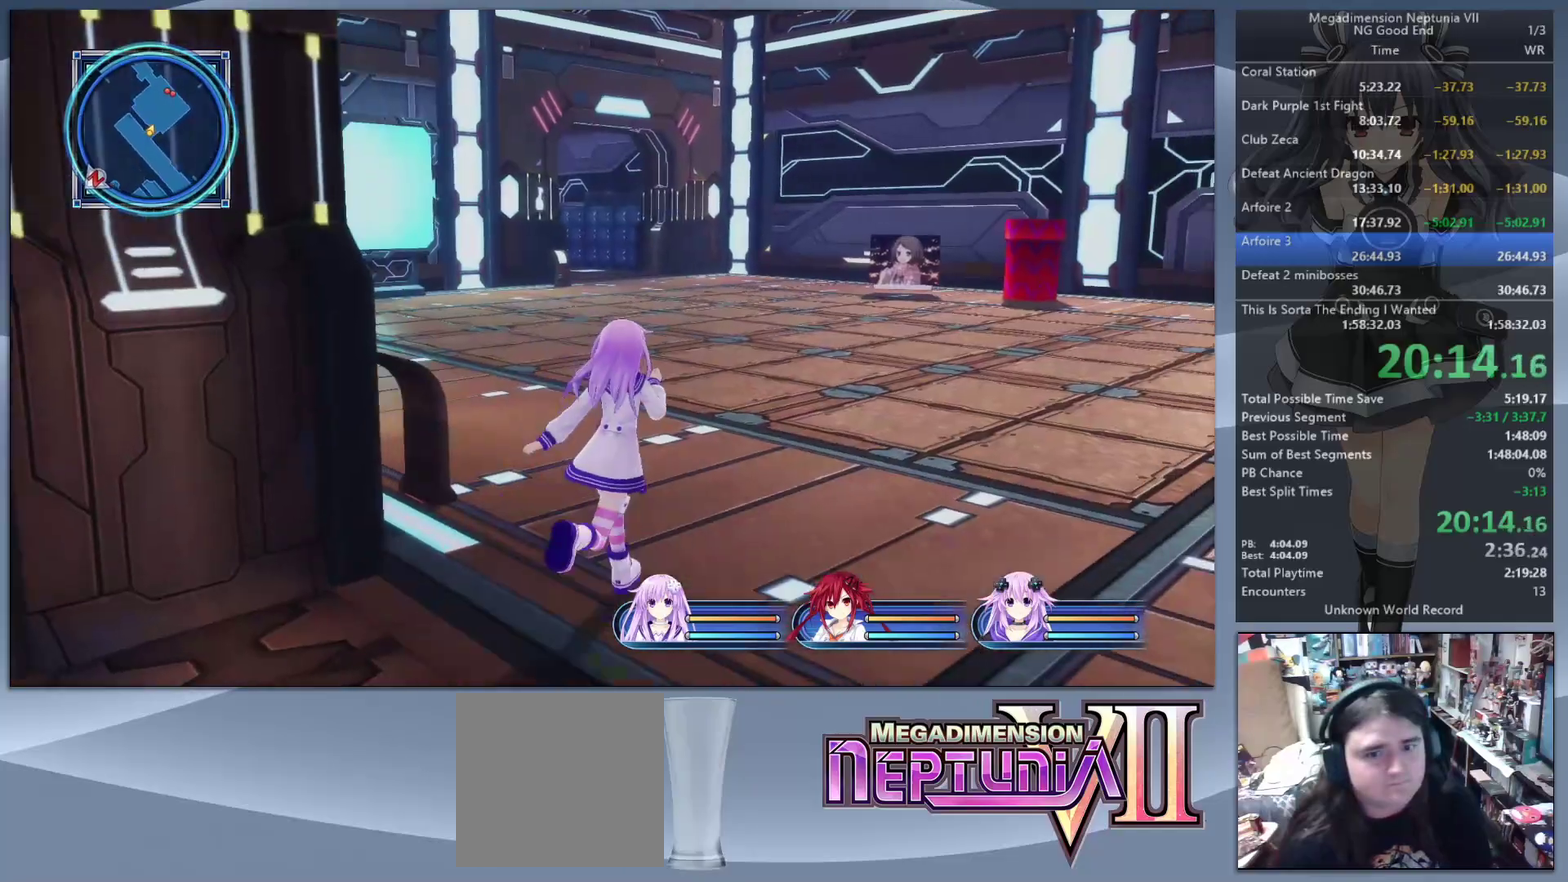
{"buttons": [], "left_stick": "up", "right_stick": "center", "events": [[33, "left_stick", "up"], [367, "right_stick", "left"], [467, "right_stick", "center"]]}
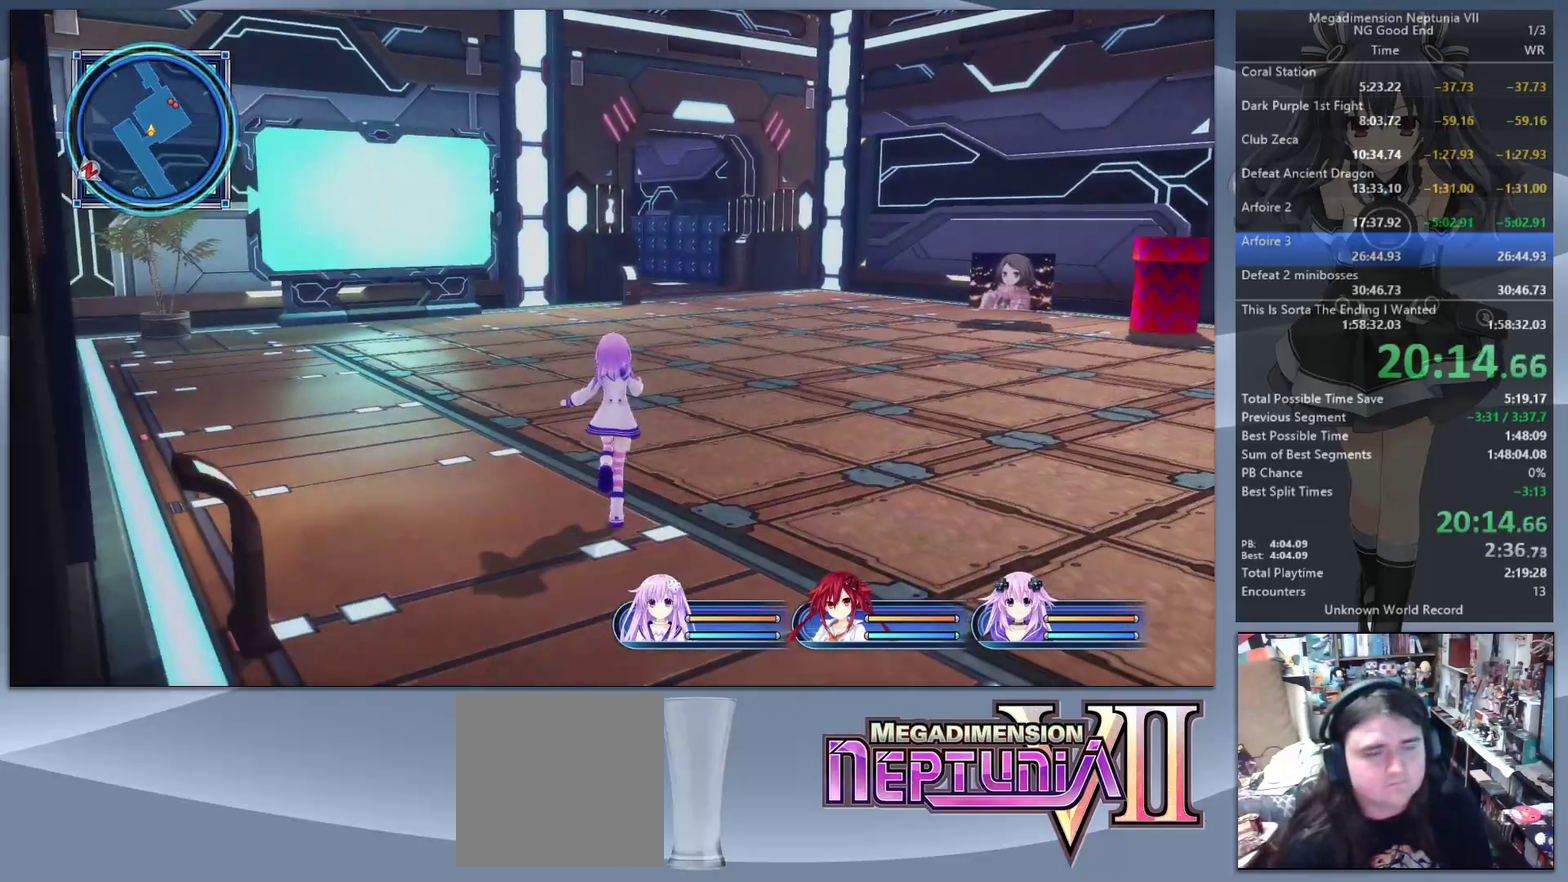
{"buttons": [], "left_stick": "up", "right_stick": "center", "events": []}
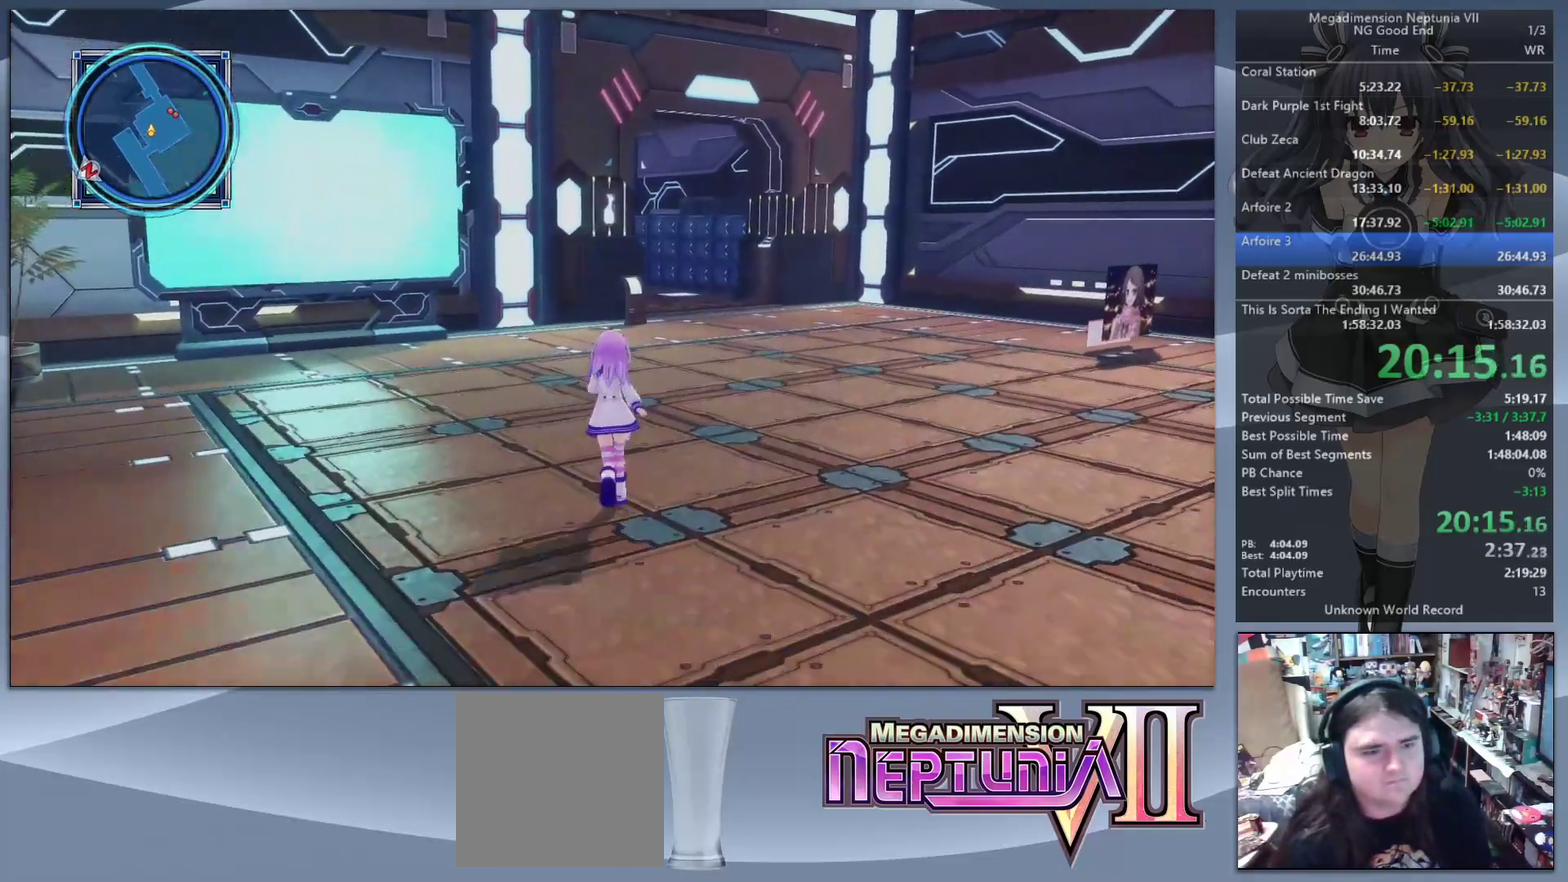
{"buttons": [], "left_stick": "up", "right_stick": "center", "events": []}
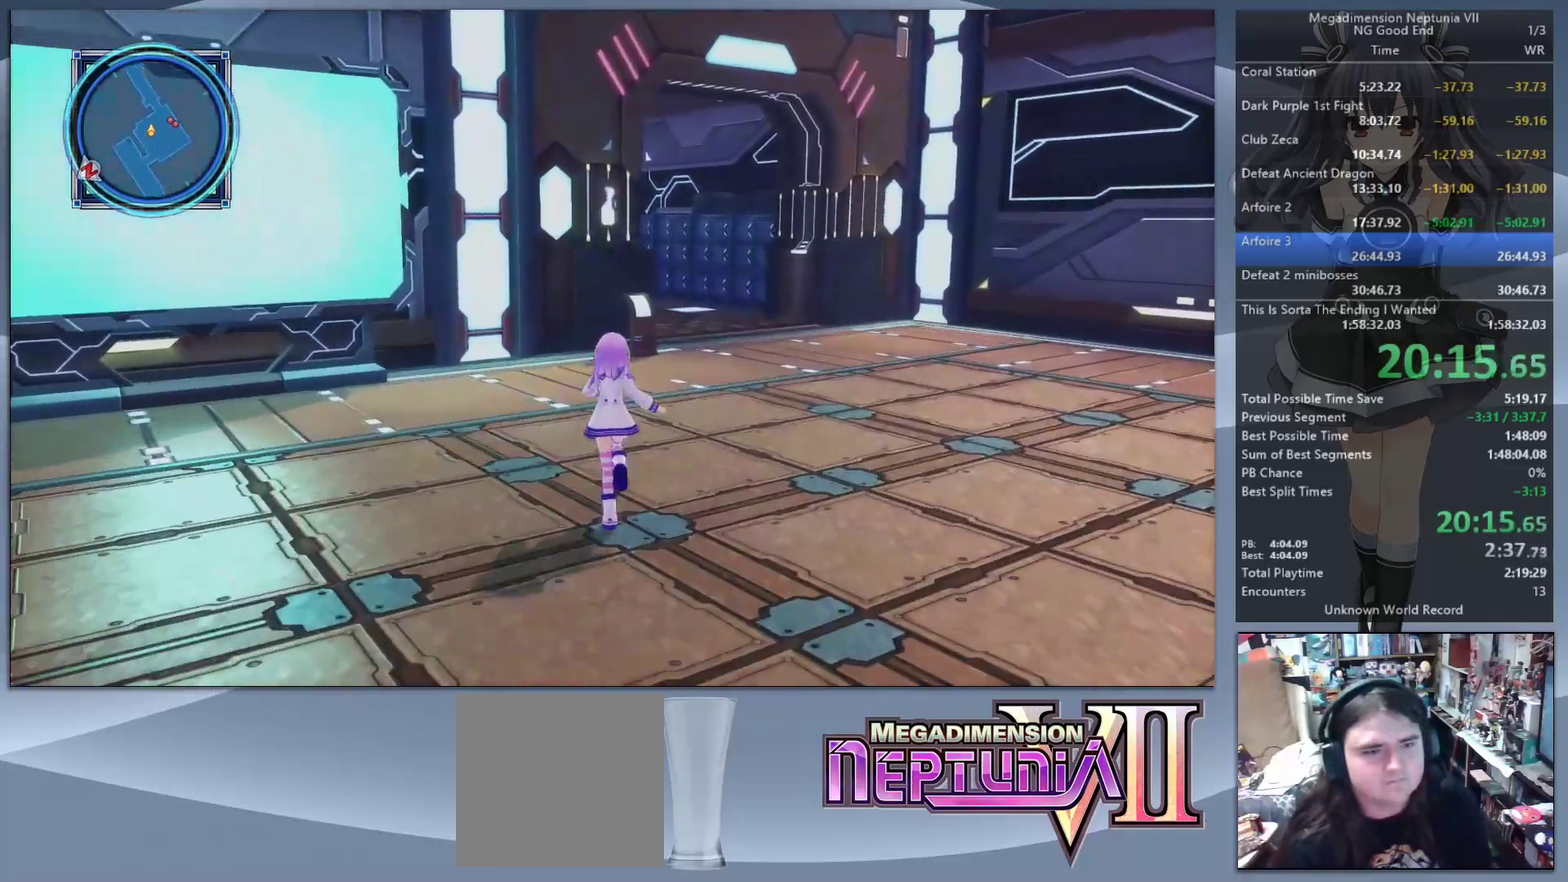
{"buttons": [], "left_stick": "up-right", "right_stick": "center", "events": [[33, "right_stick", "up-right"], [167, "right_stick", "center"], [500, "left_stick", "up-right"]]}
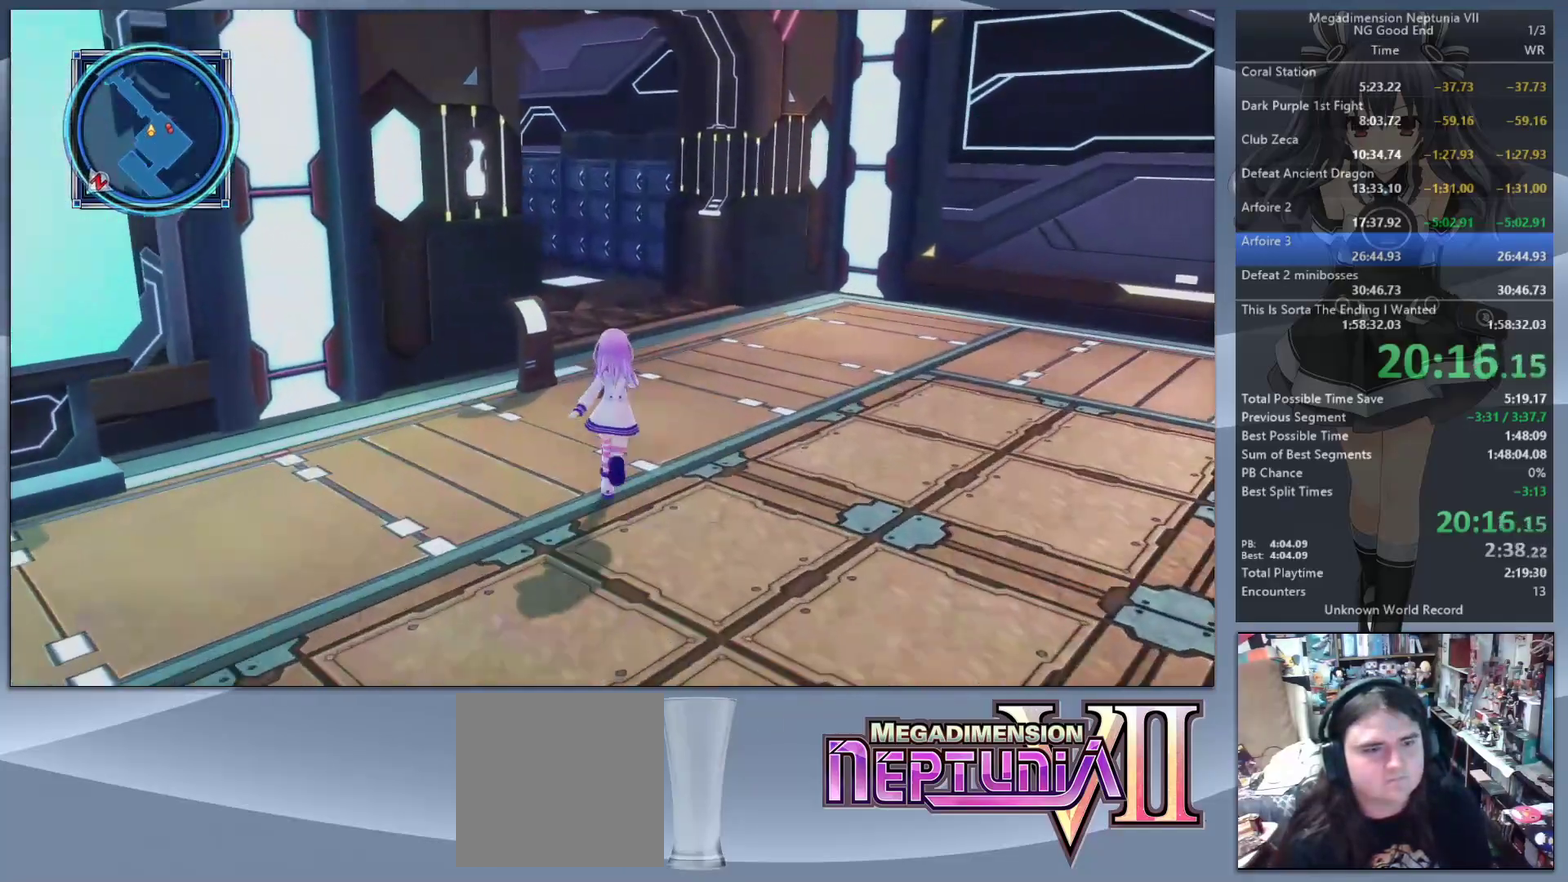
{"buttons": [], "left_stick": "up", "right_stick": "center", "events": [[333, "left_stick", "up"]]}
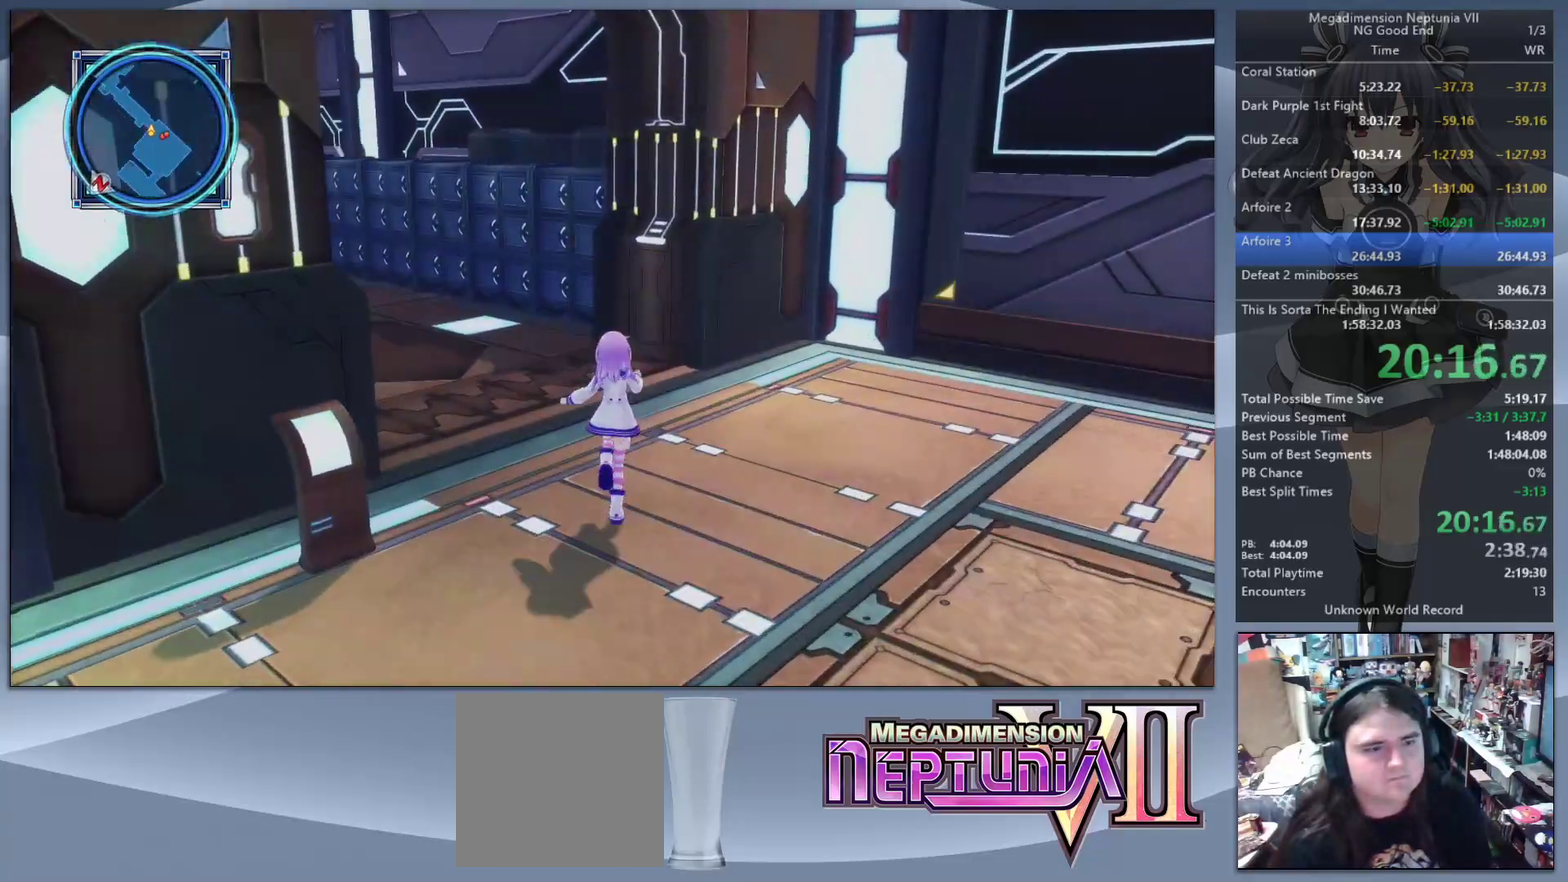
{"buttons": [], "left_stick": "up", "right_stick": "center", "events": [[33, "right_stick", "left"], [500, "right_stick", "center"]]}